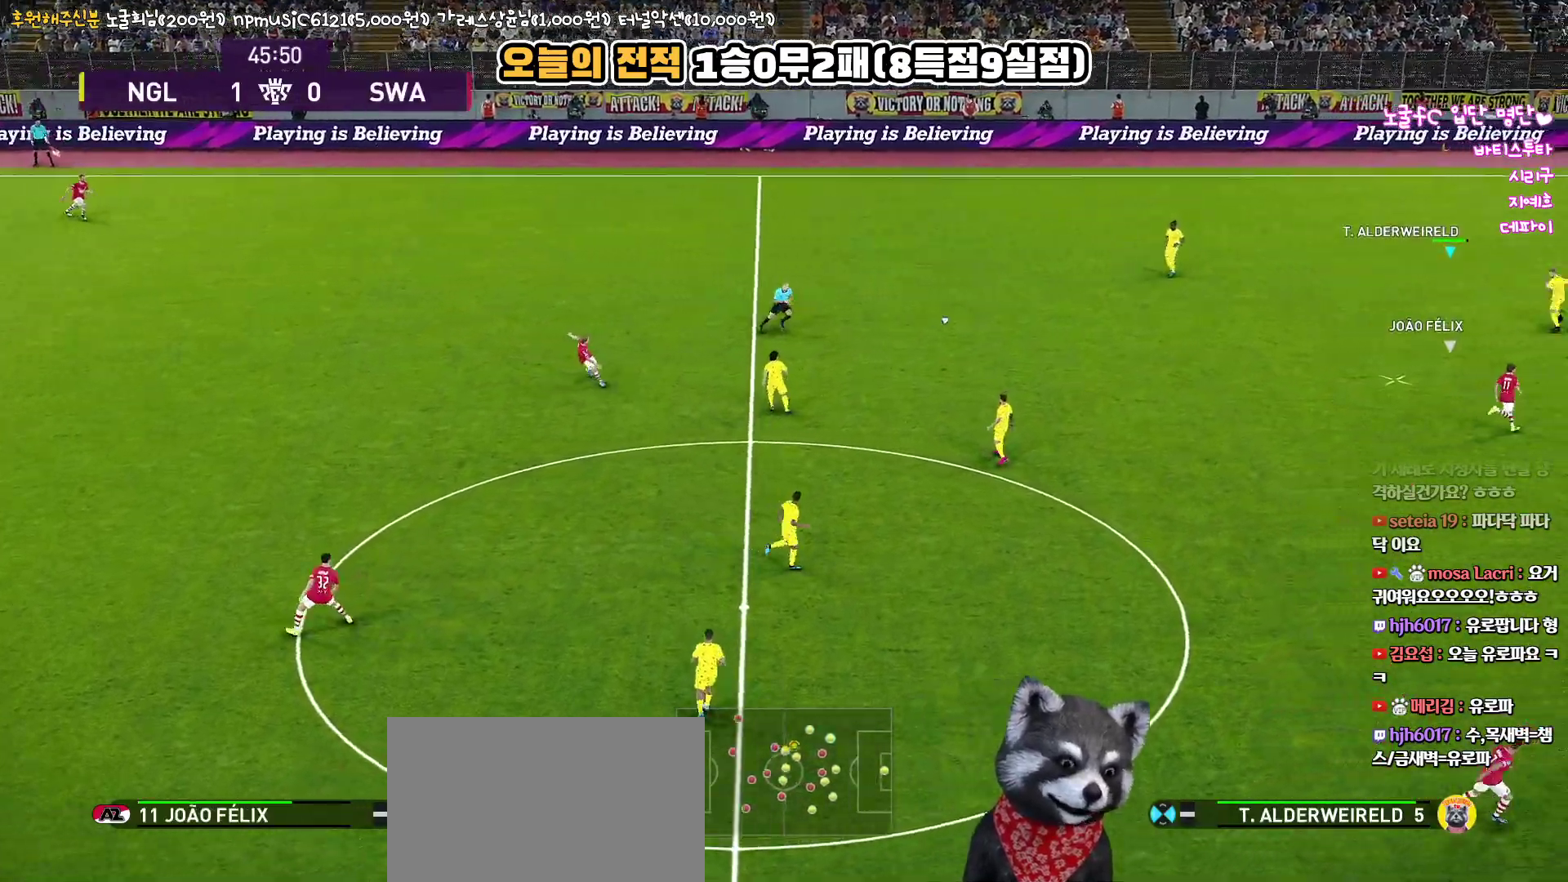
Gameplay with a controller (PlayStation layout); each line is a JSON object with the inputs held at the frame after it. "events" lists button and stick changes between this image and that frame as [ms after this image, input, new state], when the widget could be followed in between.
{"buttons": ["CROSS", "SQUARE", "R1"], "left_stick": "down-left", "right_stick": "center", "events": [[117, "R2", "up"], [133, "CROSS", "down"], [167, "left_stick", "down-left"]]}
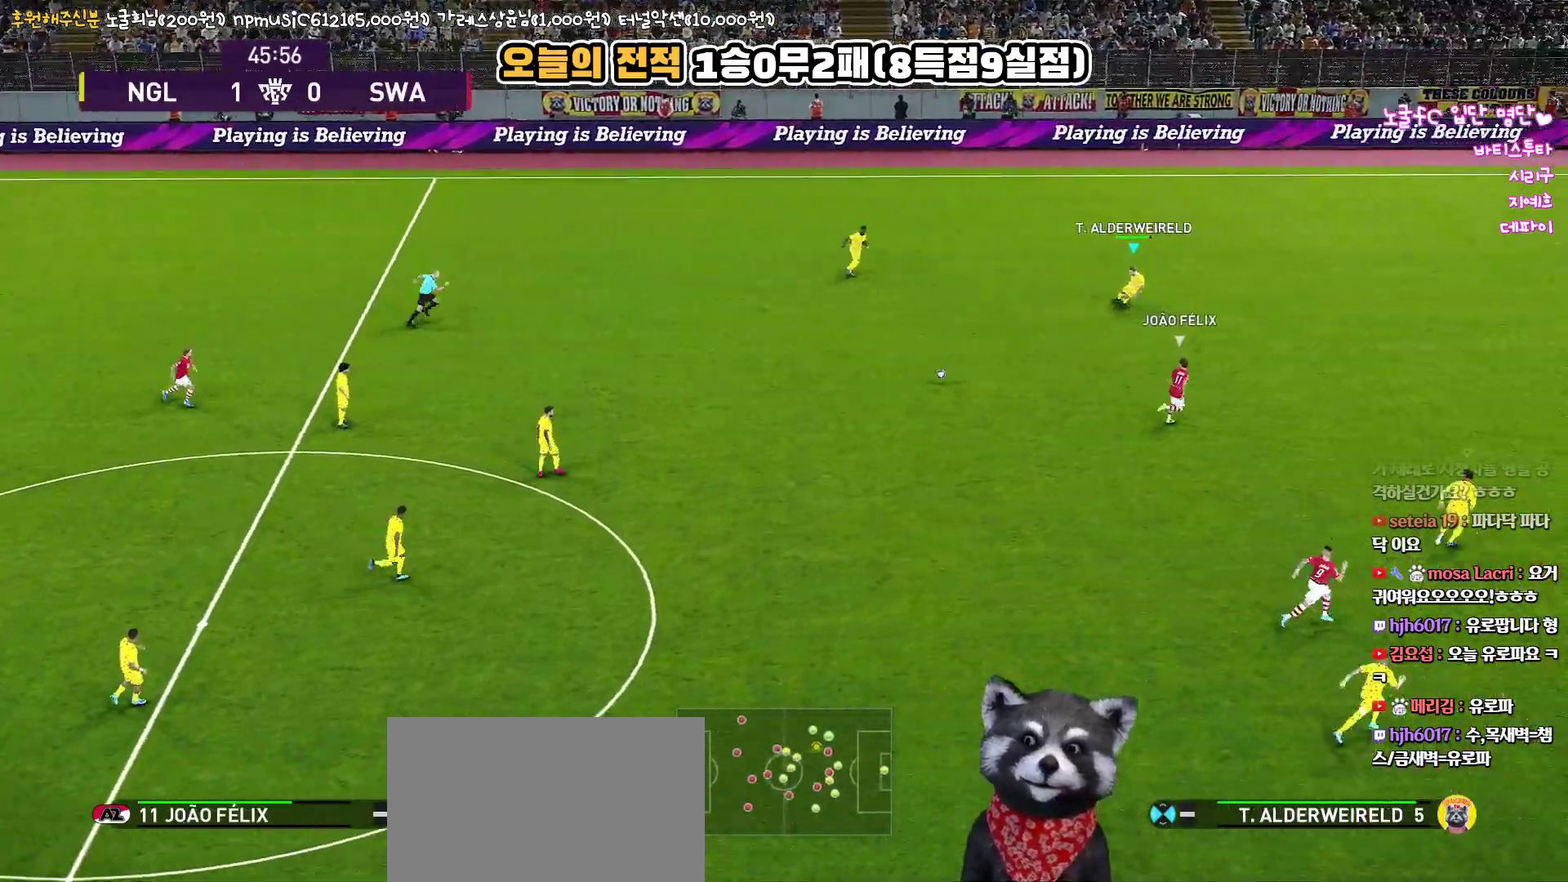
{"buttons": ["CROSS", "SQUARE", "R1"], "left_stick": "up-right", "right_stick": "center", "events": [[67, "left_stick", "down"], [200, "L1", "down"], [233, "left_stick", "up-right"], [383, "L1", "up"]]}
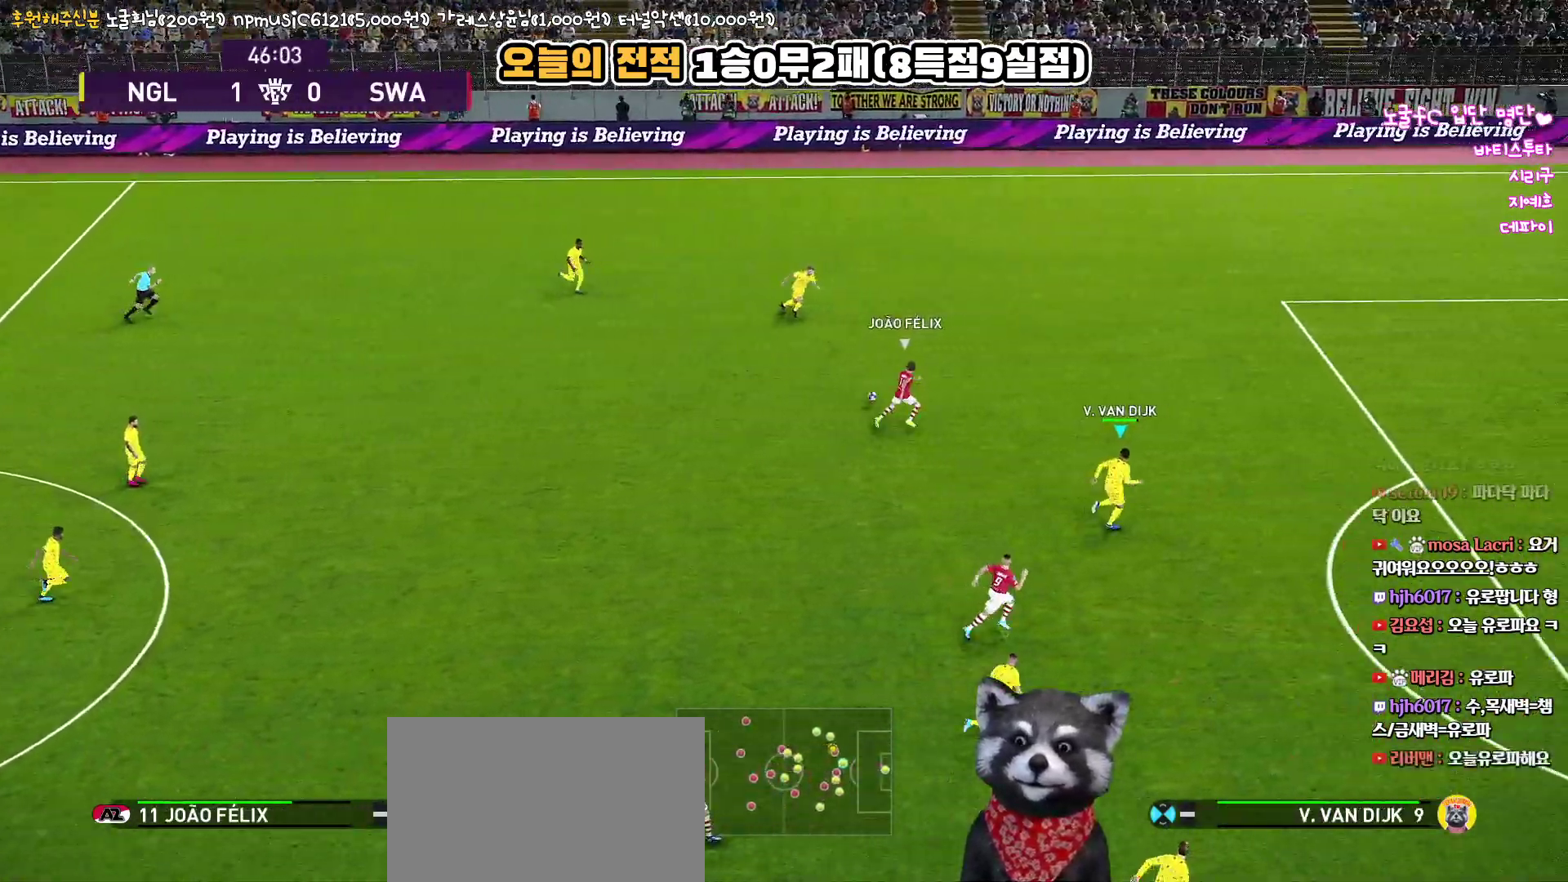
{"buttons": ["CROSS", "SQUARE", "R1"], "left_stick": "up-right", "right_stick": "center", "events": []}
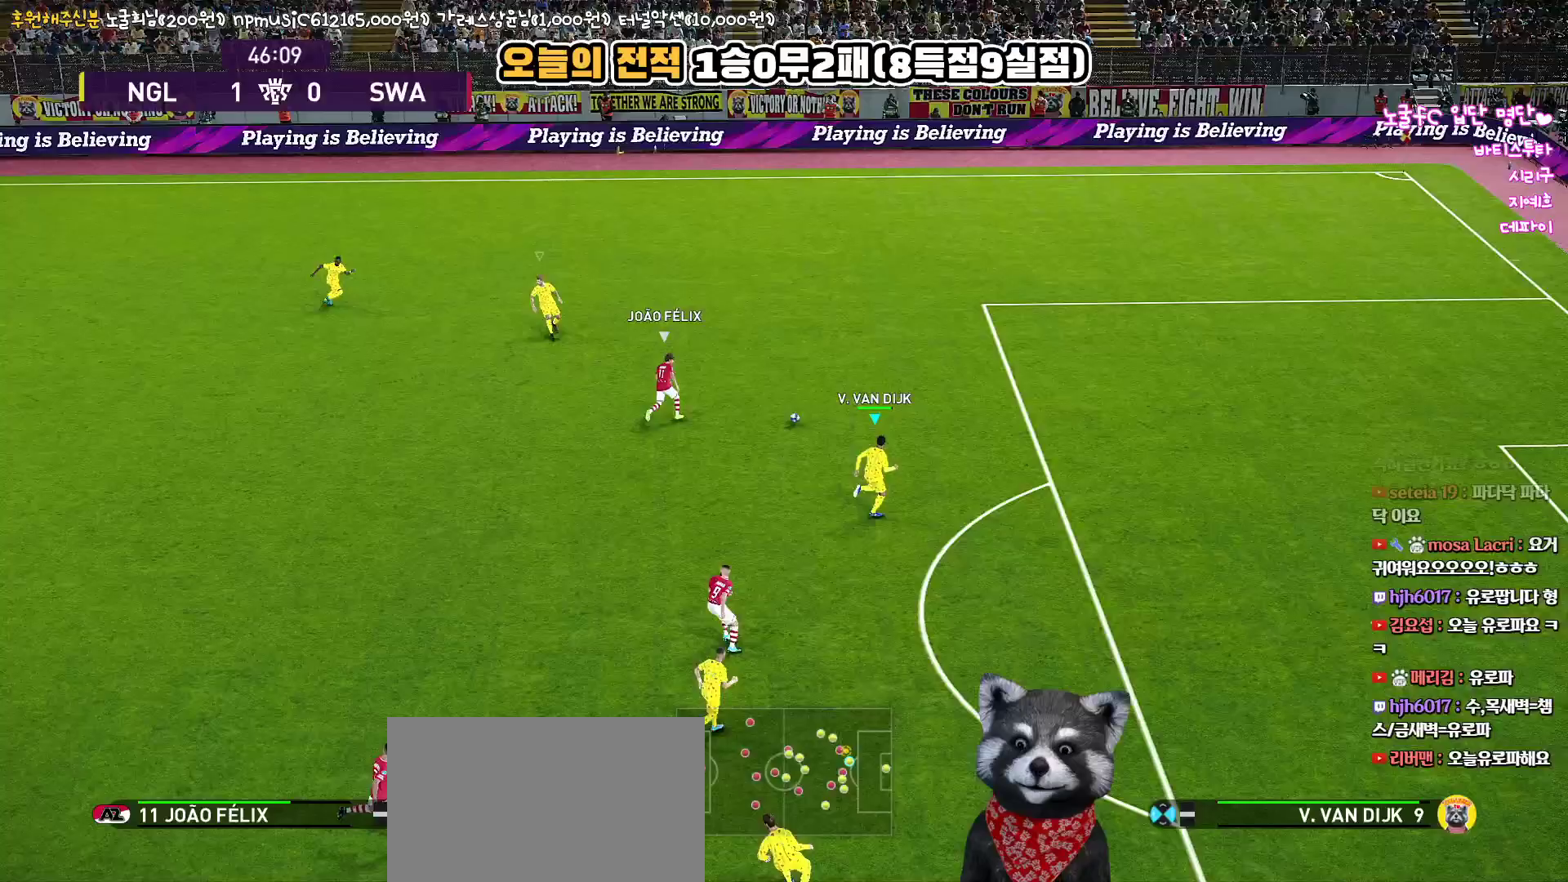
{"buttons": ["L3"], "left_stick": "down-right", "right_stick": "center", "events": [[17, "CROSS", "up"], [33, "SQUARE", "up"], [83, "left_stick", "right"], [117, "R1", "up"], [250, "left_stick", "down-right"], [283, "L3", "down"]]}
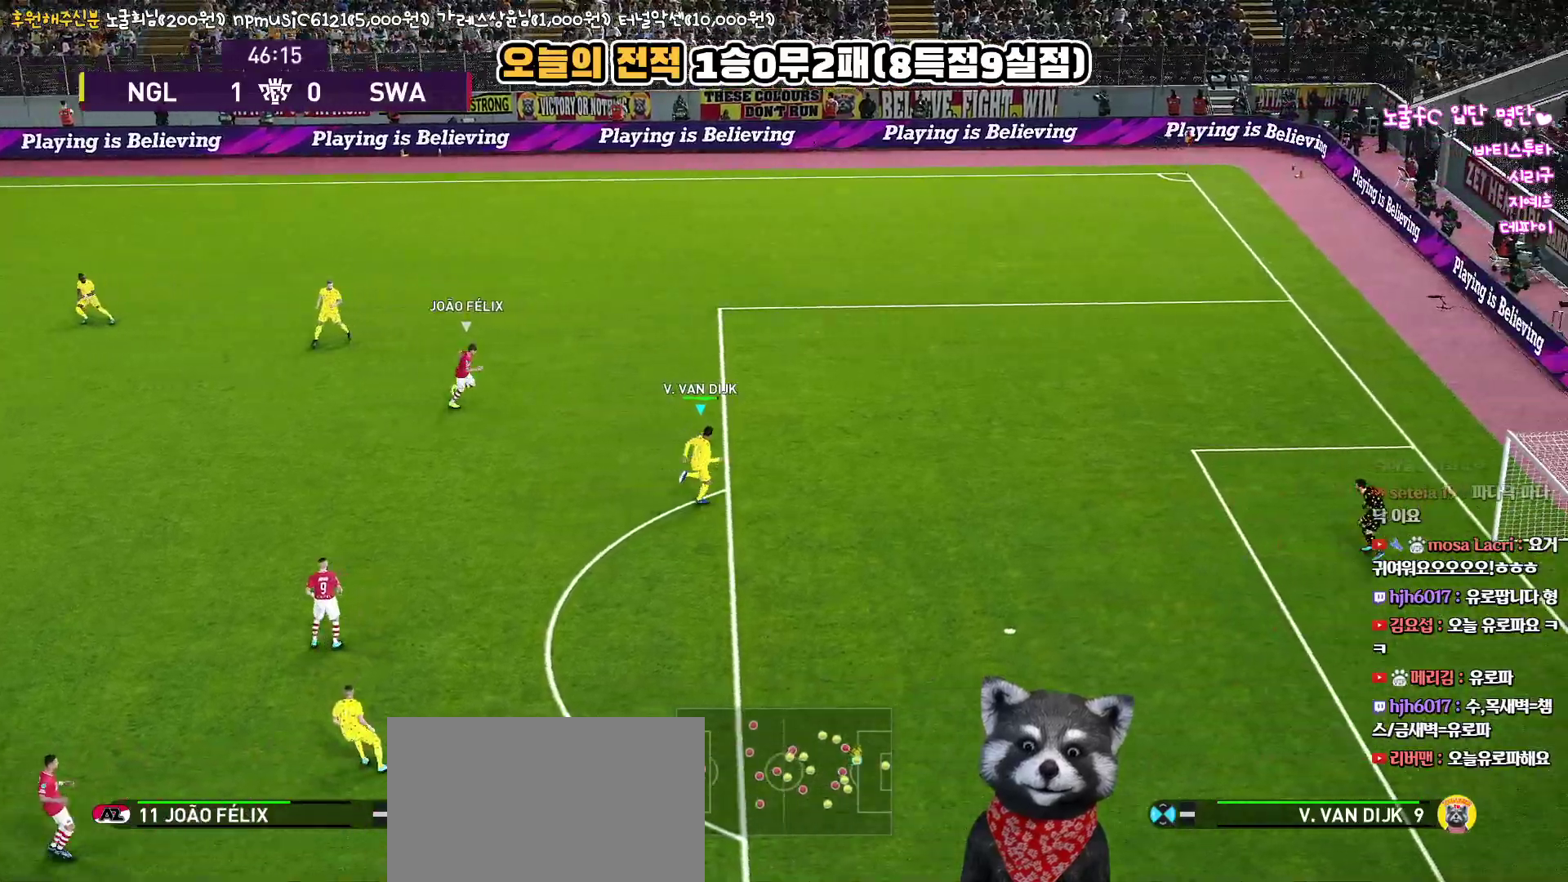
{"buttons": ["L3"], "left_stick": "down", "right_stick": "center", "events": [[283, "left_stick", "down"]]}
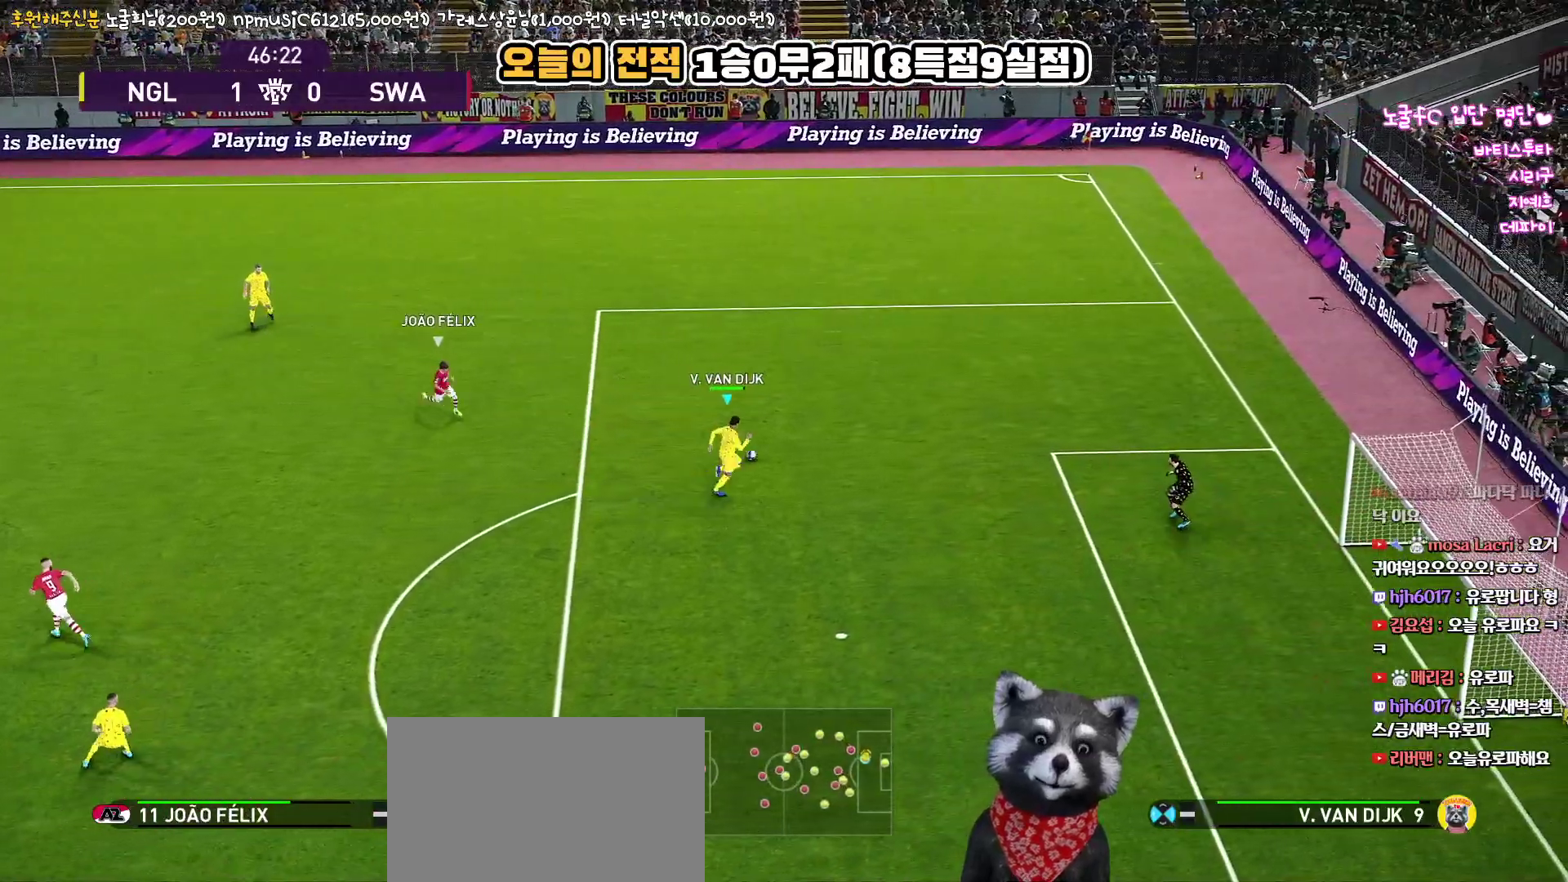
{"buttons": ["L3"], "left_stick": "down", "right_stick": "center", "events": []}
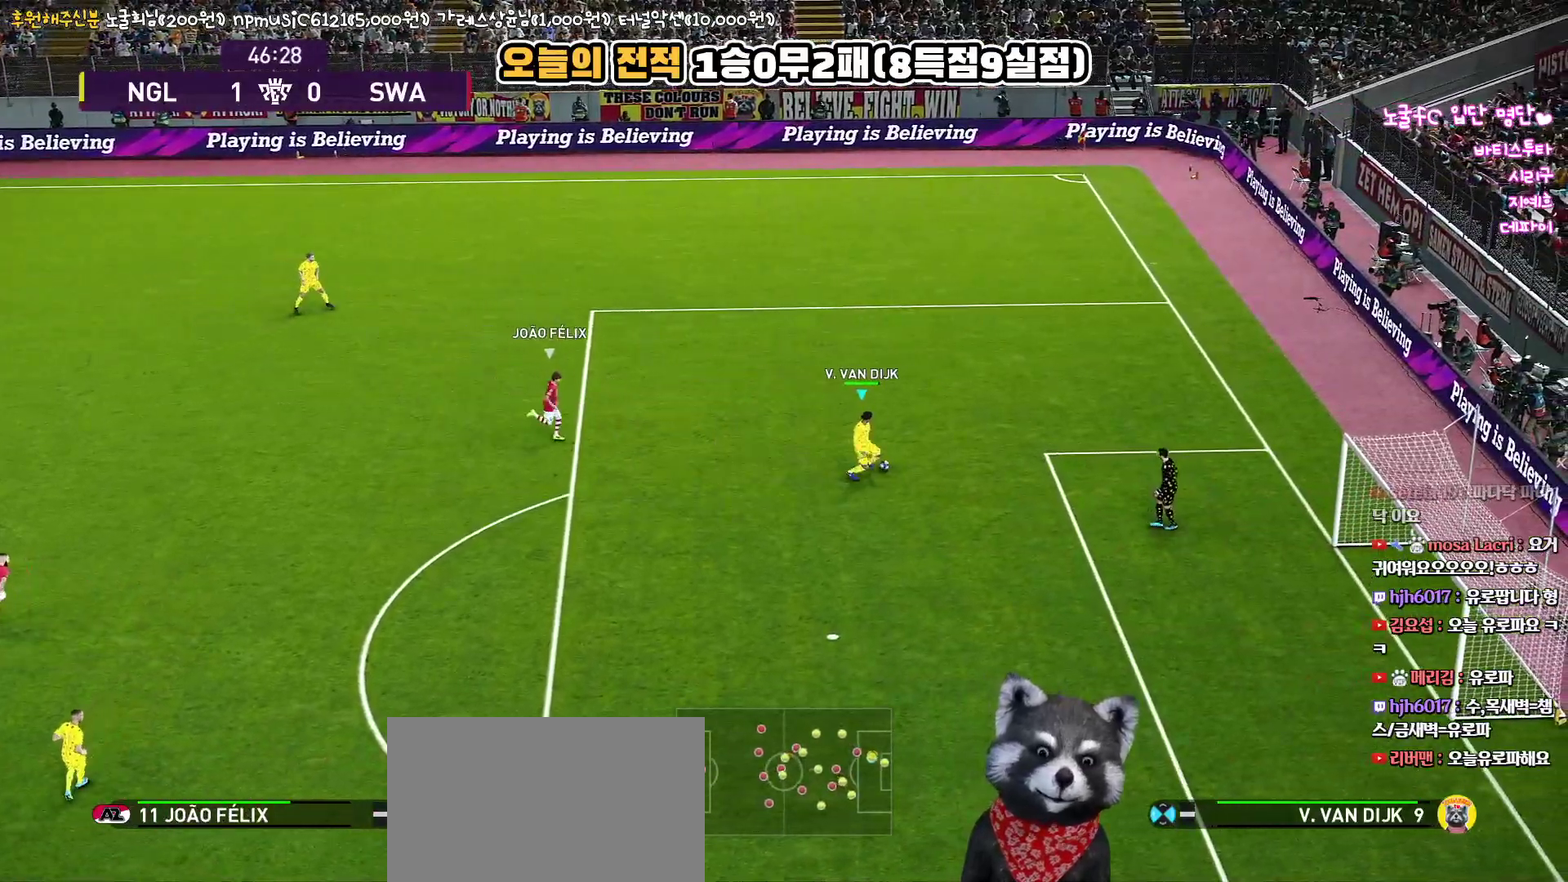
{"buttons": ["CROSS", "L3"], "left_stick": "down", "right_stick": "center", "events": [[450, "CROSS", "down"]]}
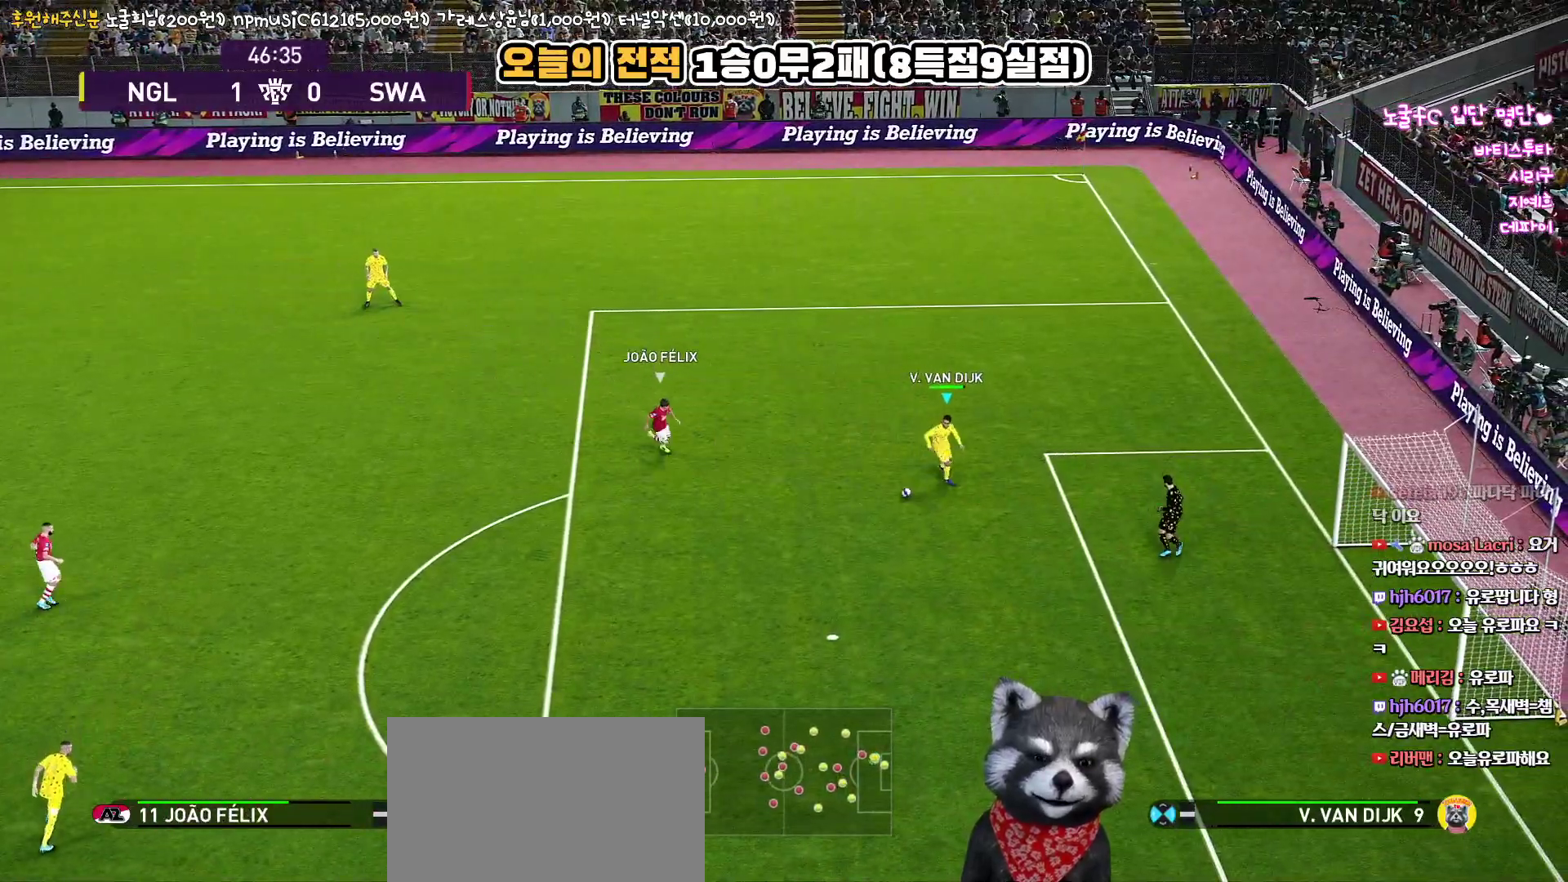
{"buttons": ["L3"], "left_stick": "down", "right_stick": "center", "events": [[200, "CROSS", "up"], [300, "L3", "up"], [400, "L3", "down"]]}
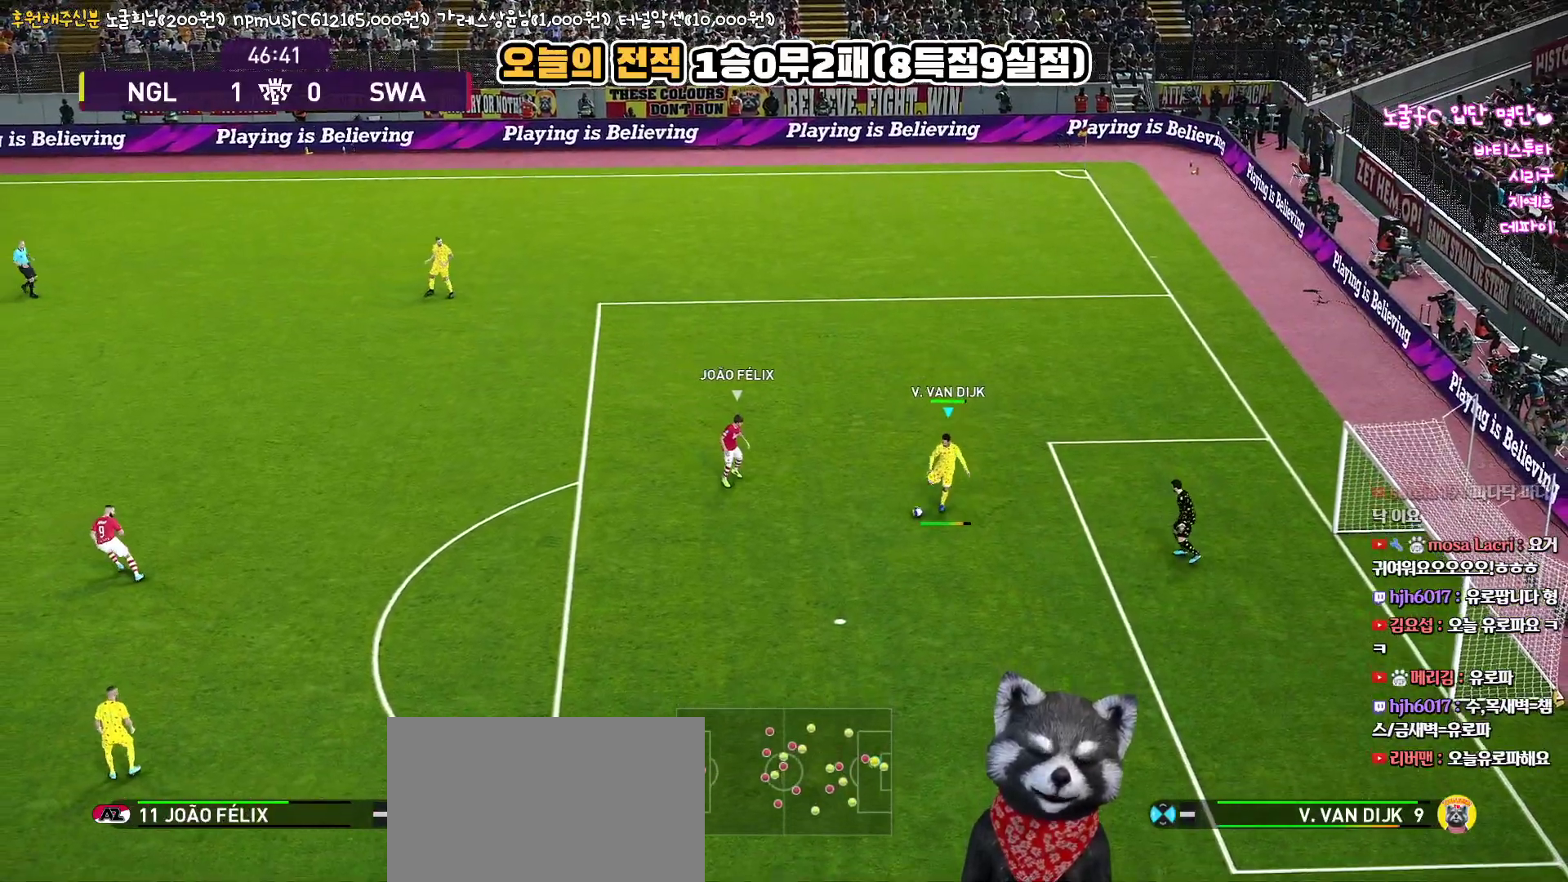
{"buttons": [], "left_stick": "center", "right_stick": "center", "events": [[267, "L3", "up"], [417, "left_stick", "center"]]}
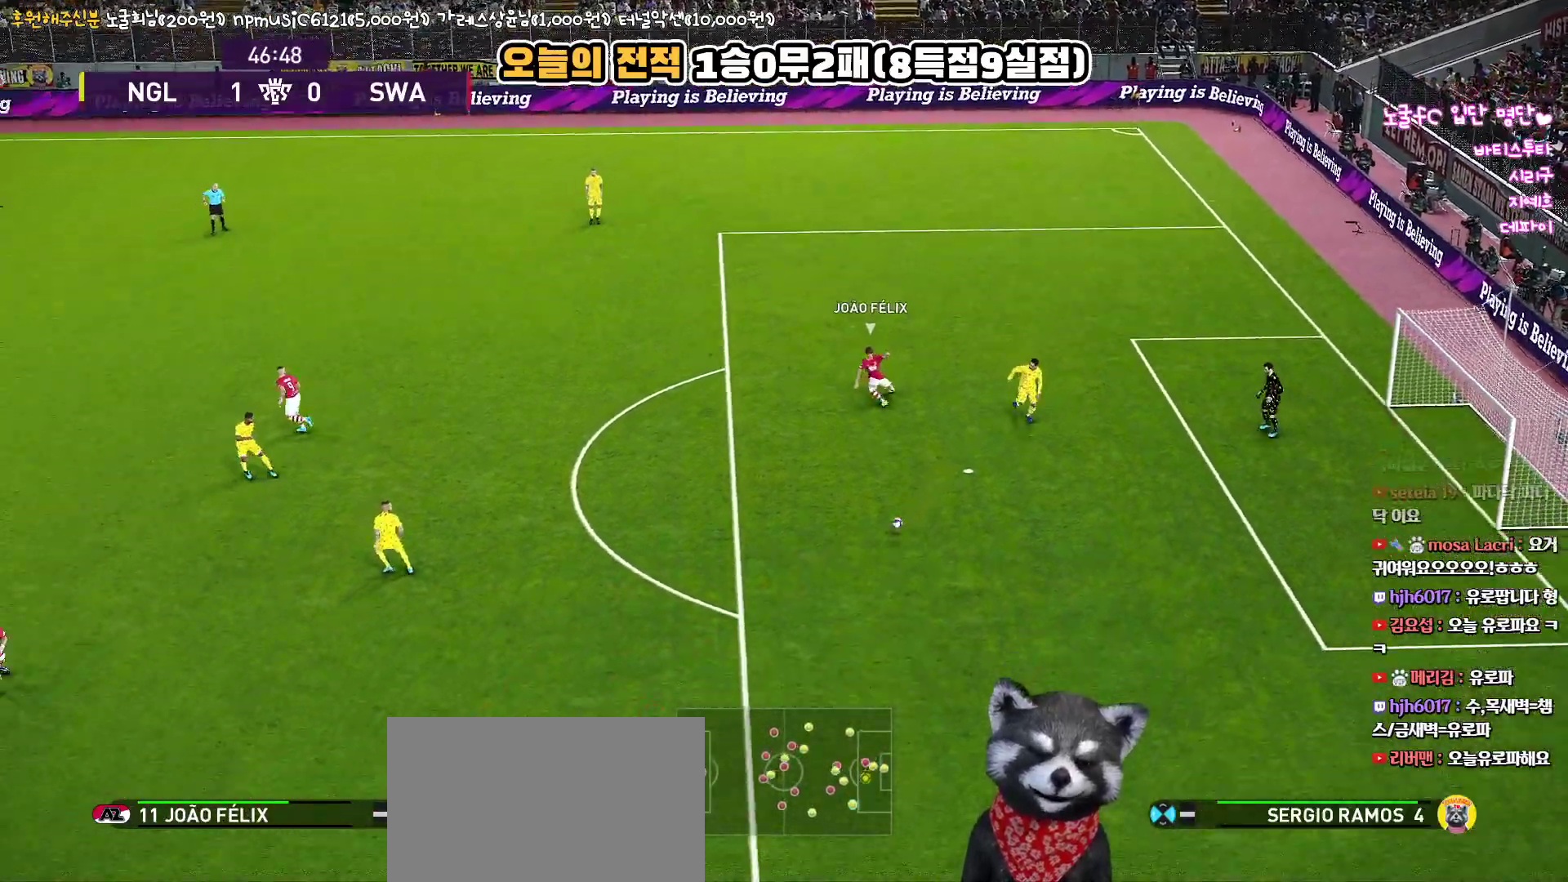
{"buttons": [], "left_stick": "left", "right_stick": "center", "events": [[267, "left_stick", "left"]]}
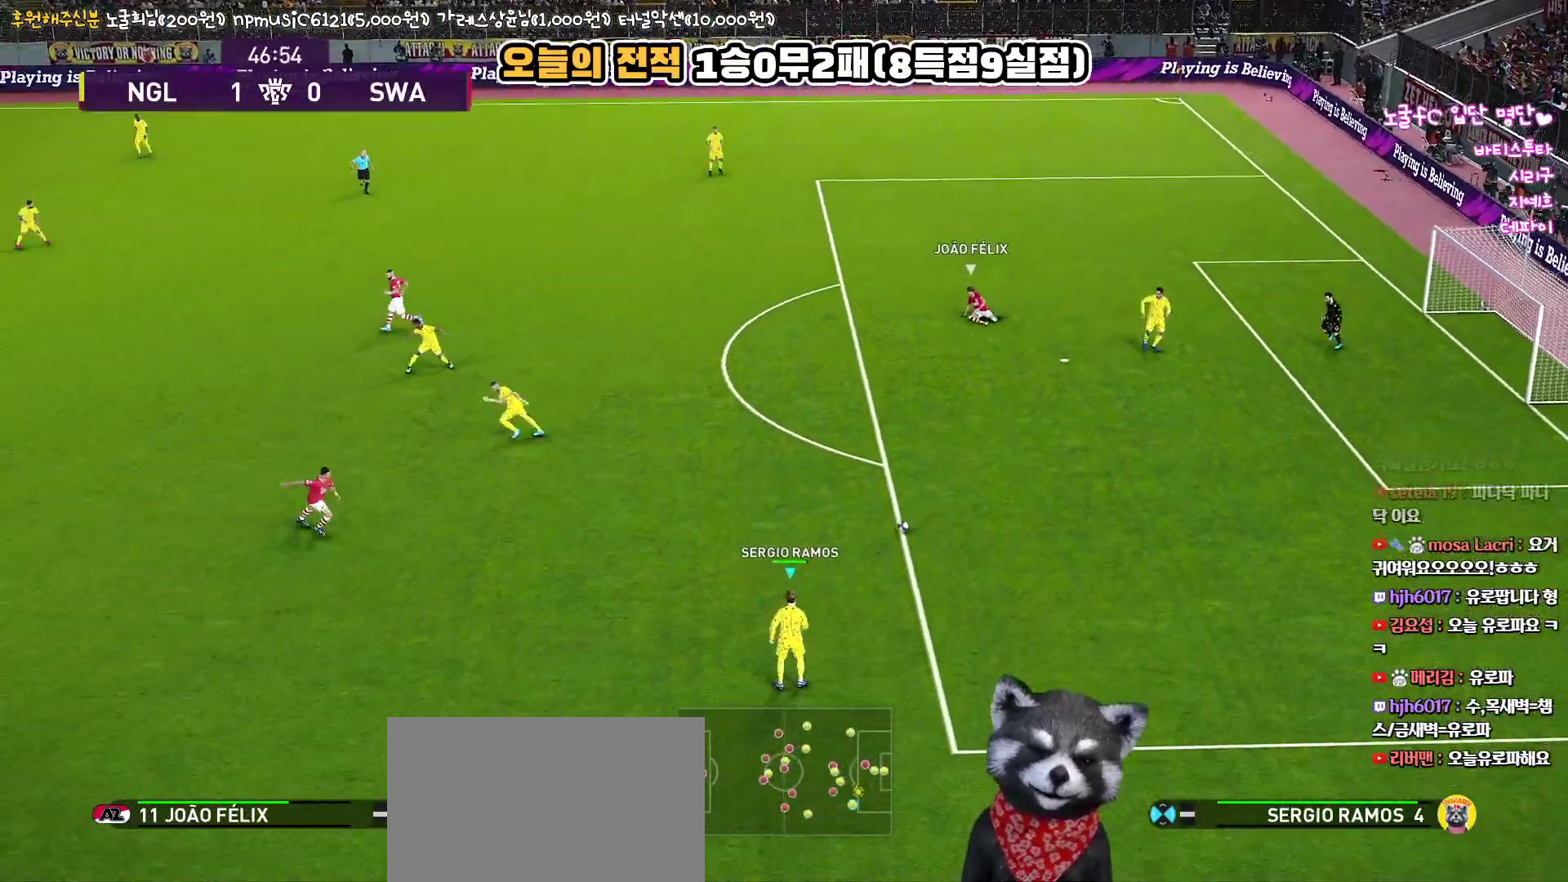
{"buttons": ["CROSS", "L3"], "left_stick": "left", "right_stick": "center", "events": [[350, "L3", "down"], [483, "CROSS", "down"]]}
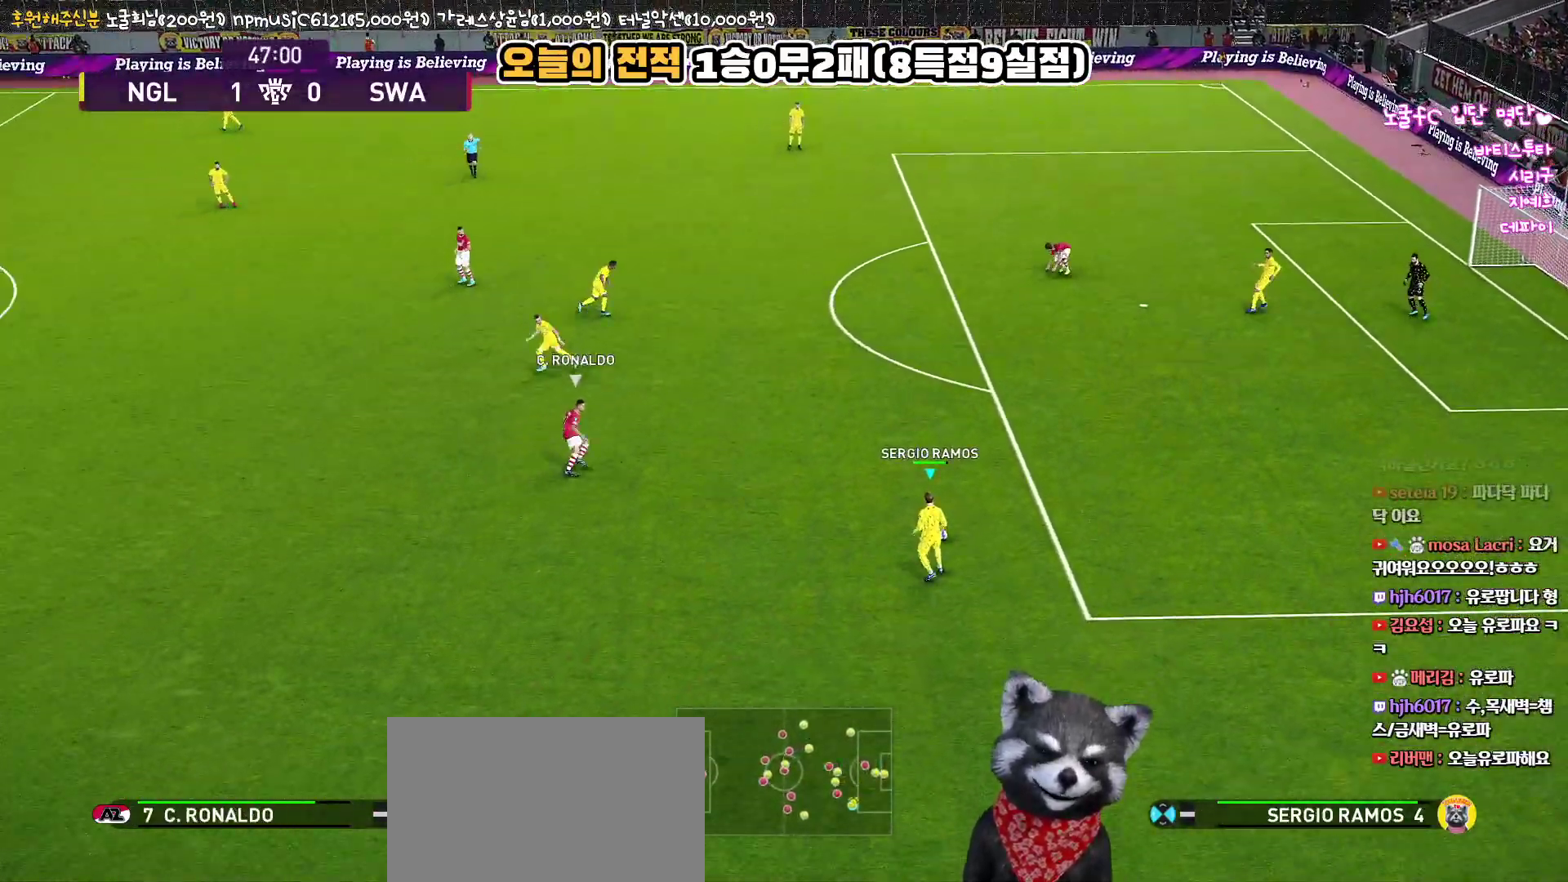
{"buttons": ["L3"], "left_stick": "left", "right_stick": "center", "events": [[133, "CROSS", "up"]]}
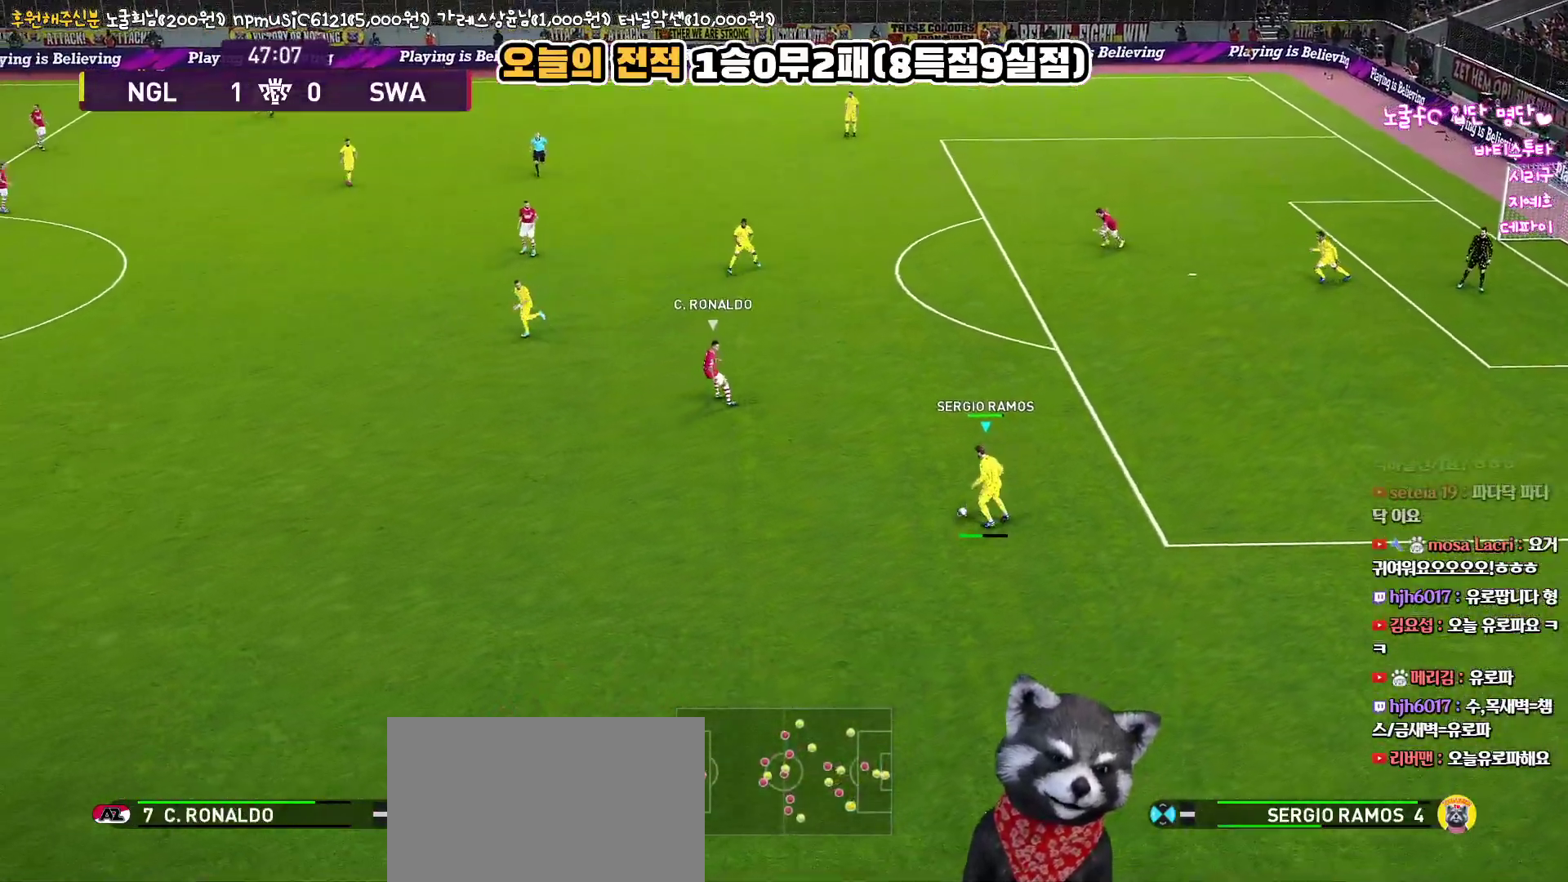
{"buttons": [], "left_stick": "left", "right_stick": "center", "events": [[150, "L3", "up"]]}
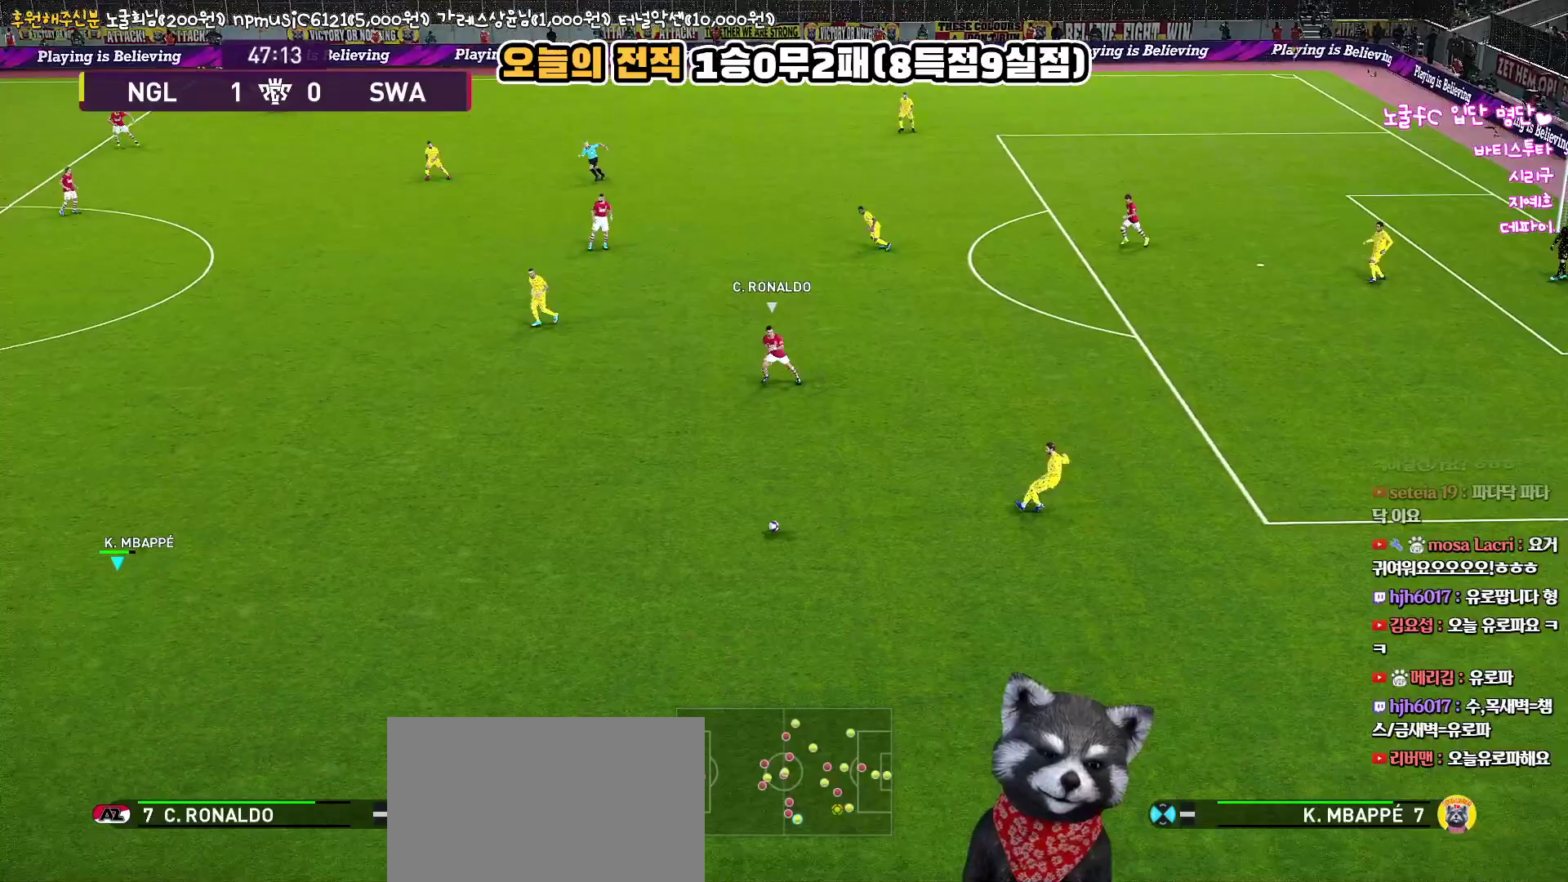
{"buttons": [], "left_stick": "up-right", "right_stick": "center", "events": [[83, "left_stick", "right"], [100, "R1", "down"], [233, "left_stick", "up-right"], [400, "R1", "up"]]}
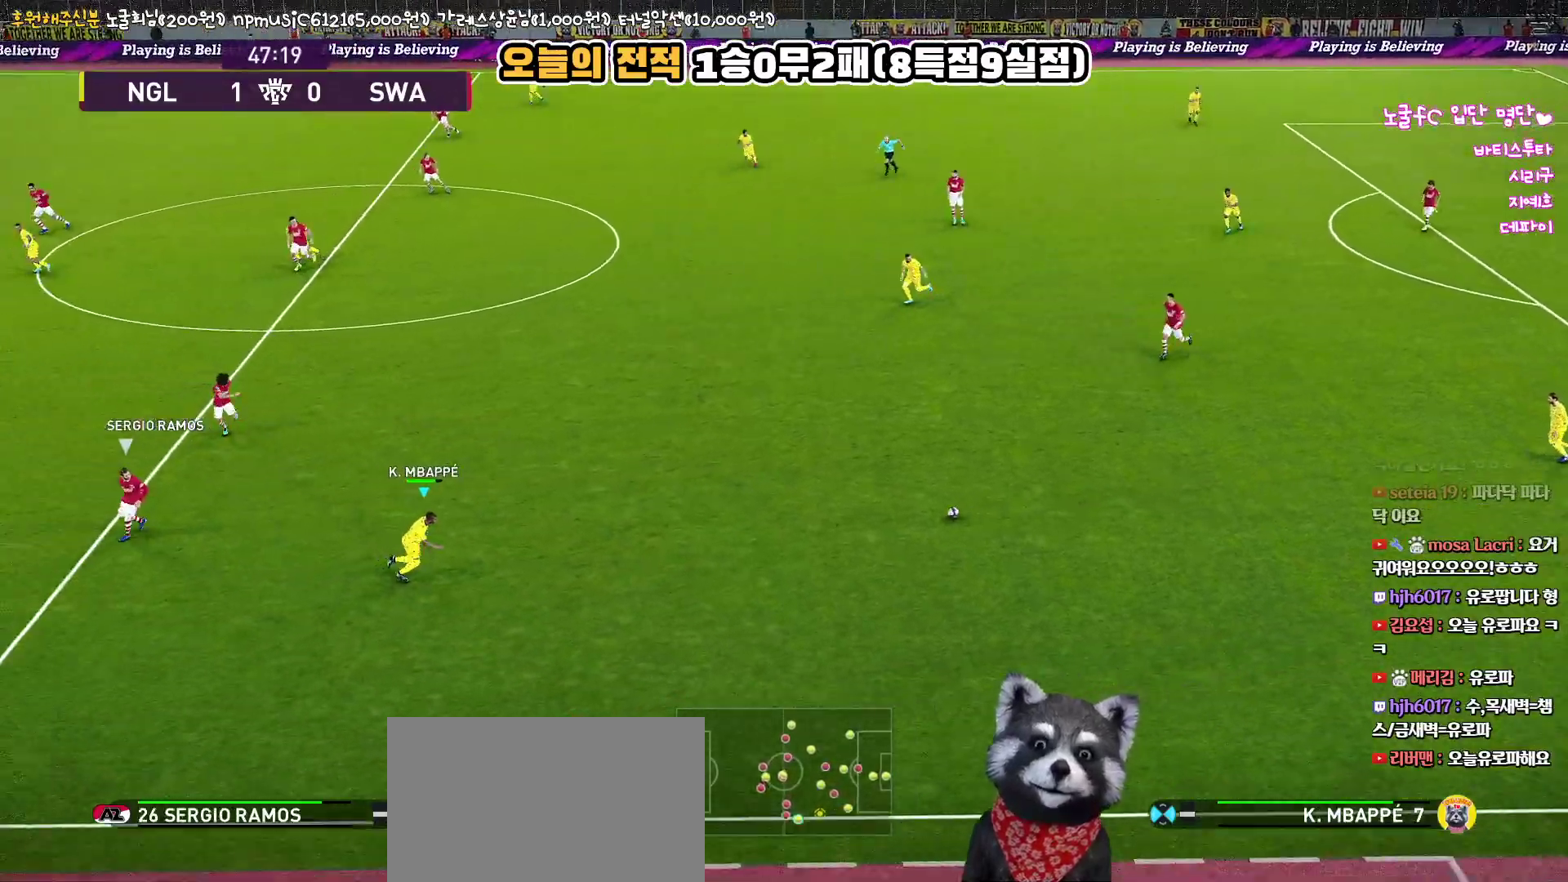
{"buttons": [], "left_stick": "up", "right_stick": "center", "events": [[233, "left_stick", "up"]]}
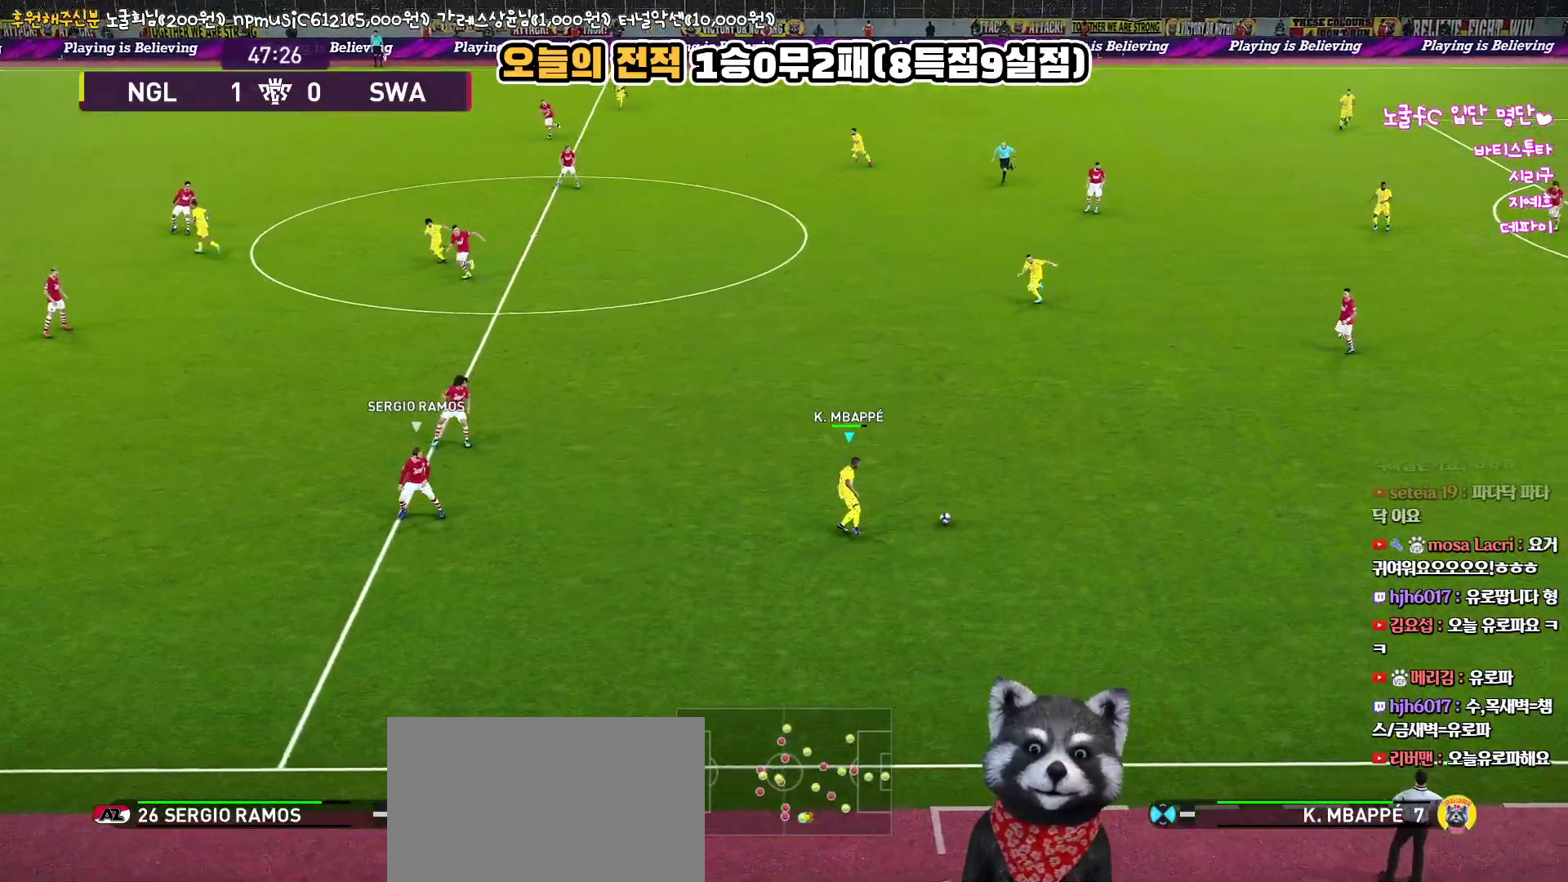
{"buttons": [], "left_stick": "up-left", "right_stick": "center", "events": [[17, "TRIANGLE", "down"], [100, "TRIANGLE", "up"], [433, "left_stick", "up-left"]]}
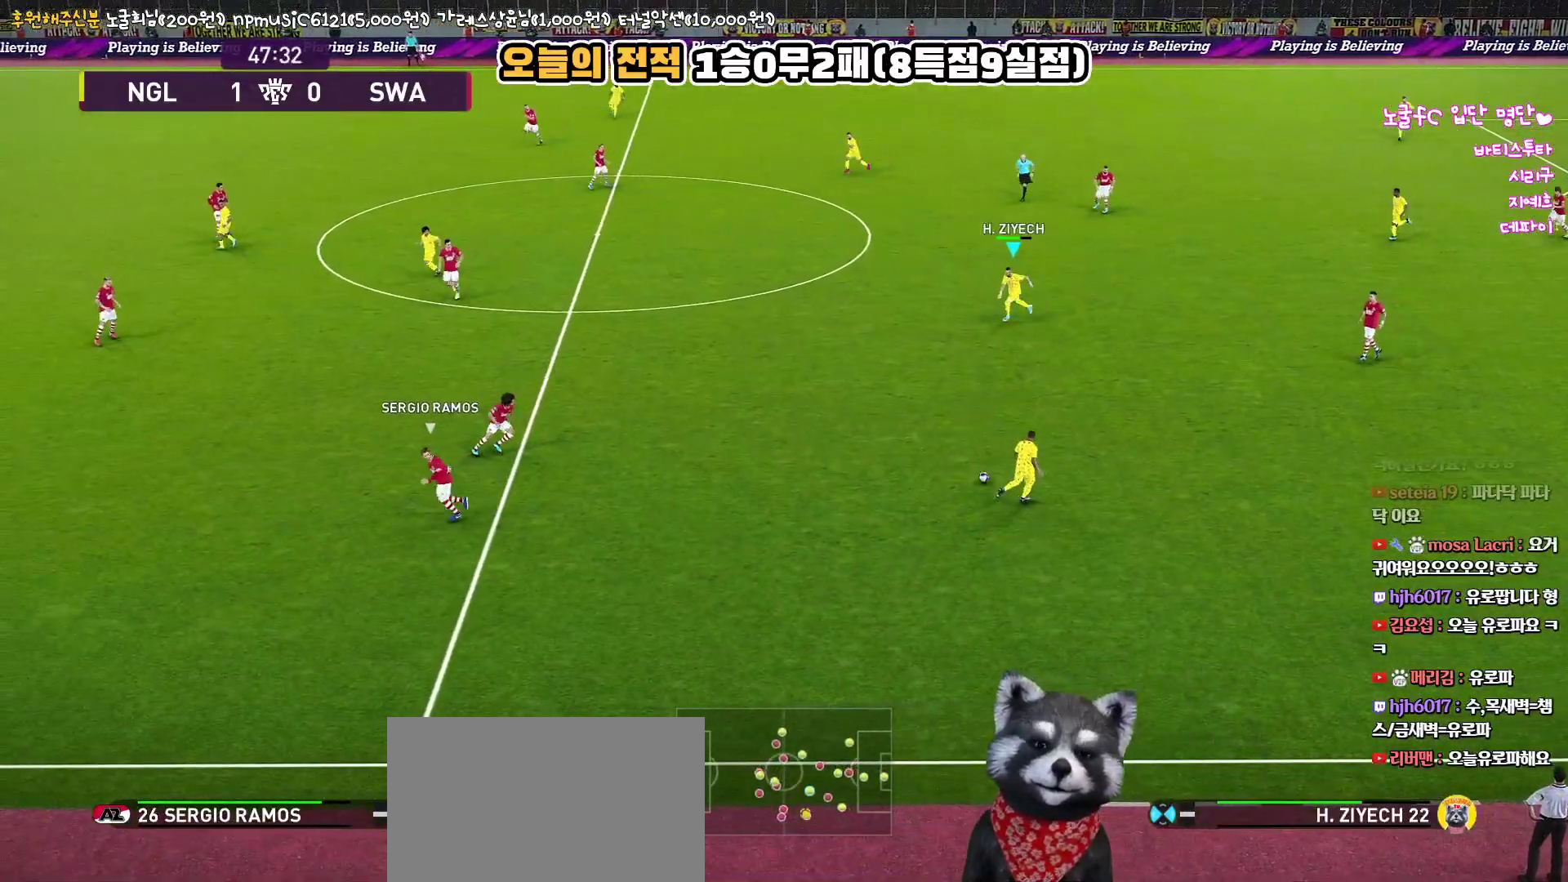
{"buttons": ["R1"], "left_stick": "up-left", "right_stick": "center", "events": [[150, "left_stick", "center"], [283, "R1", "down"], [283, "left_stick", "up-left"]]}
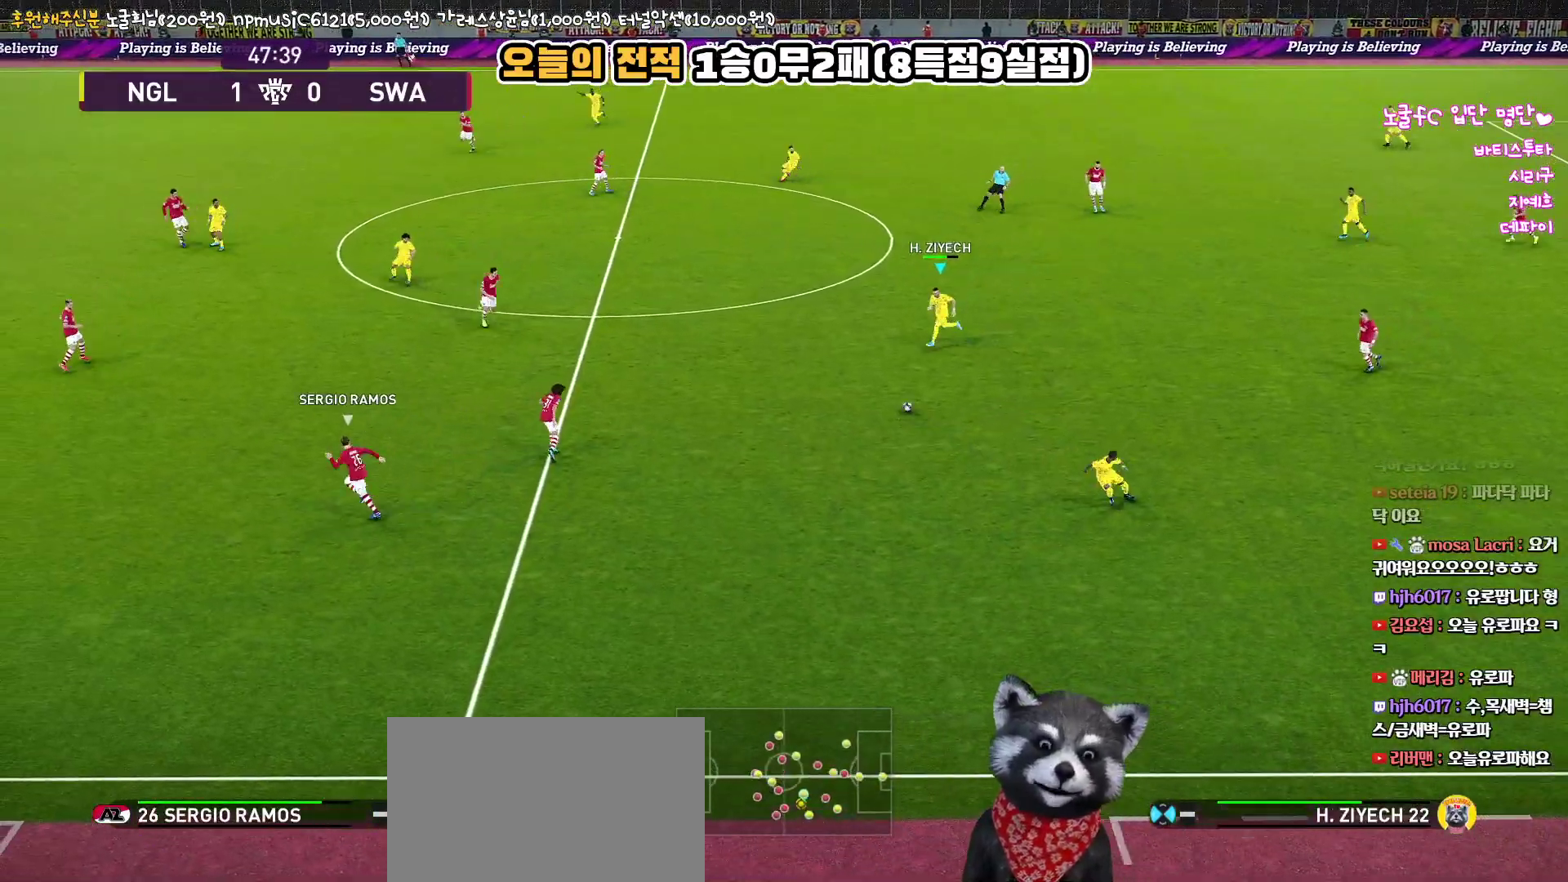
{"buttons": ["L3"], "left_stick": "up-left", "right_stick": "center", "events": [[117, "R1", "up"], [200, "L3", "down"]]}
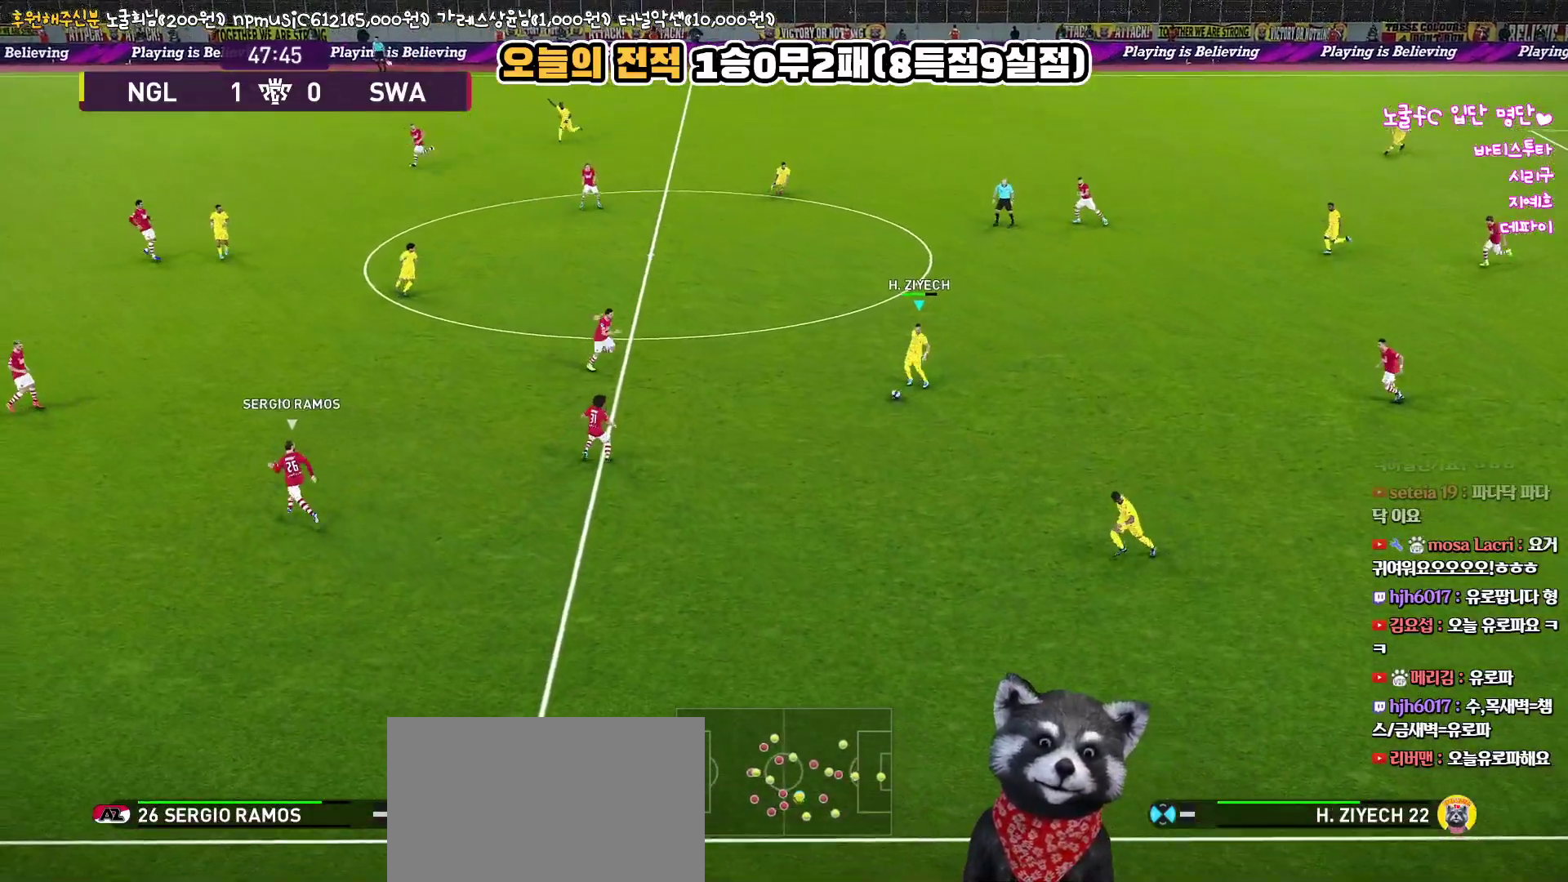
{"buttons": ["L1", "L3"], "left_stick": "up", "right_stick": "center", "events": [[150, "CROSS", "down"], [167, "left_stick", "up"], [183, "L1", "down"], [250, "CROSS", "up"]]}
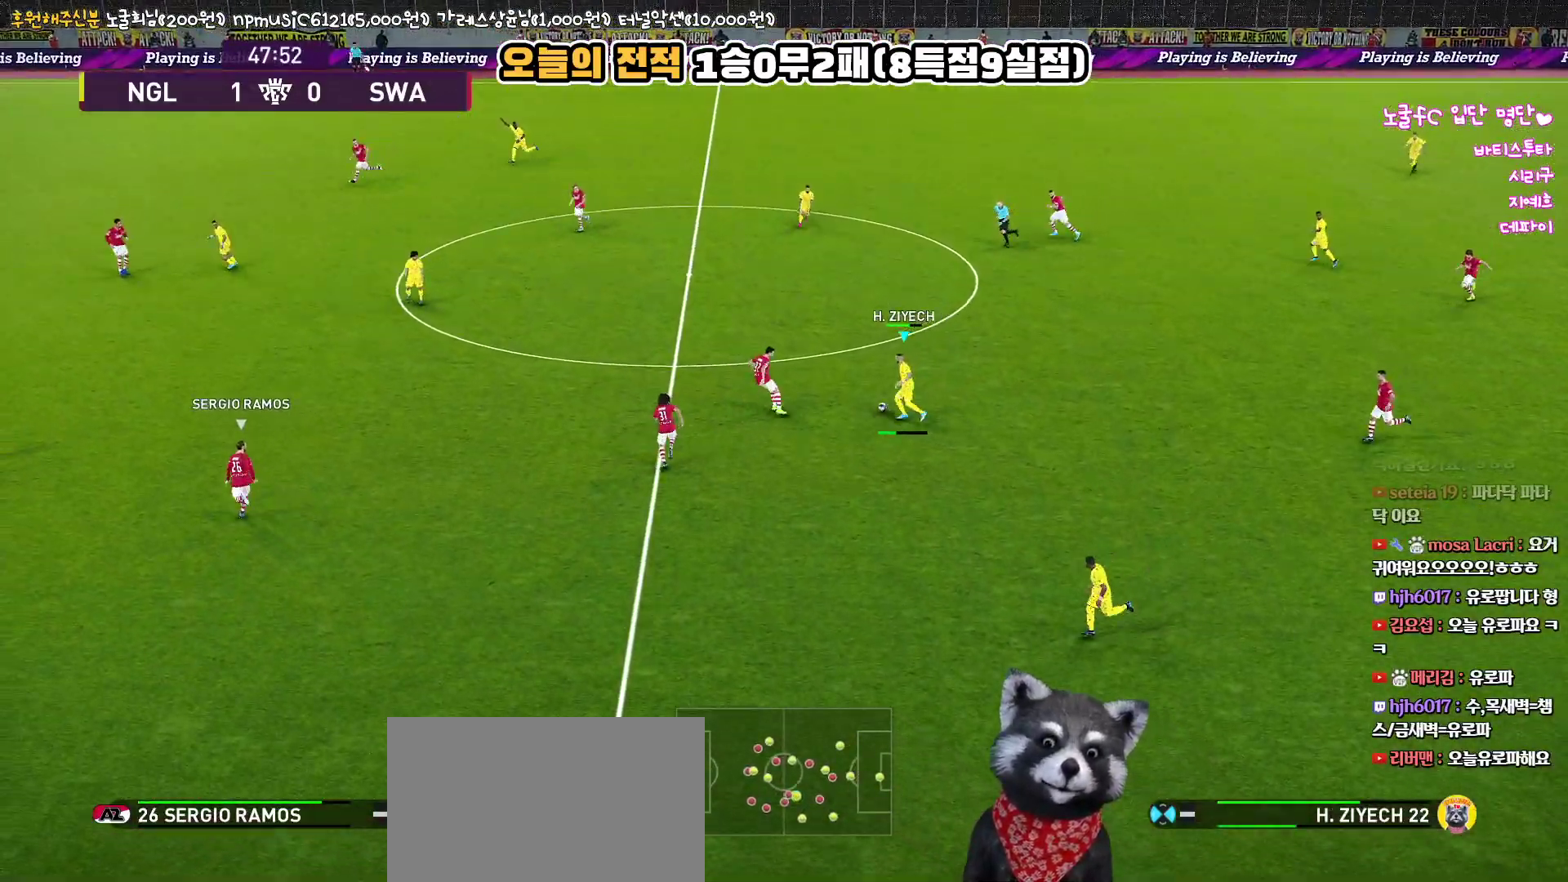
{"buttons": [], "left_stick": "down-left", "right_stick": "center", "events": [[267, "L3", "up"], [433, "L1", "up"], [467, "left_stick", "down-left"]]}
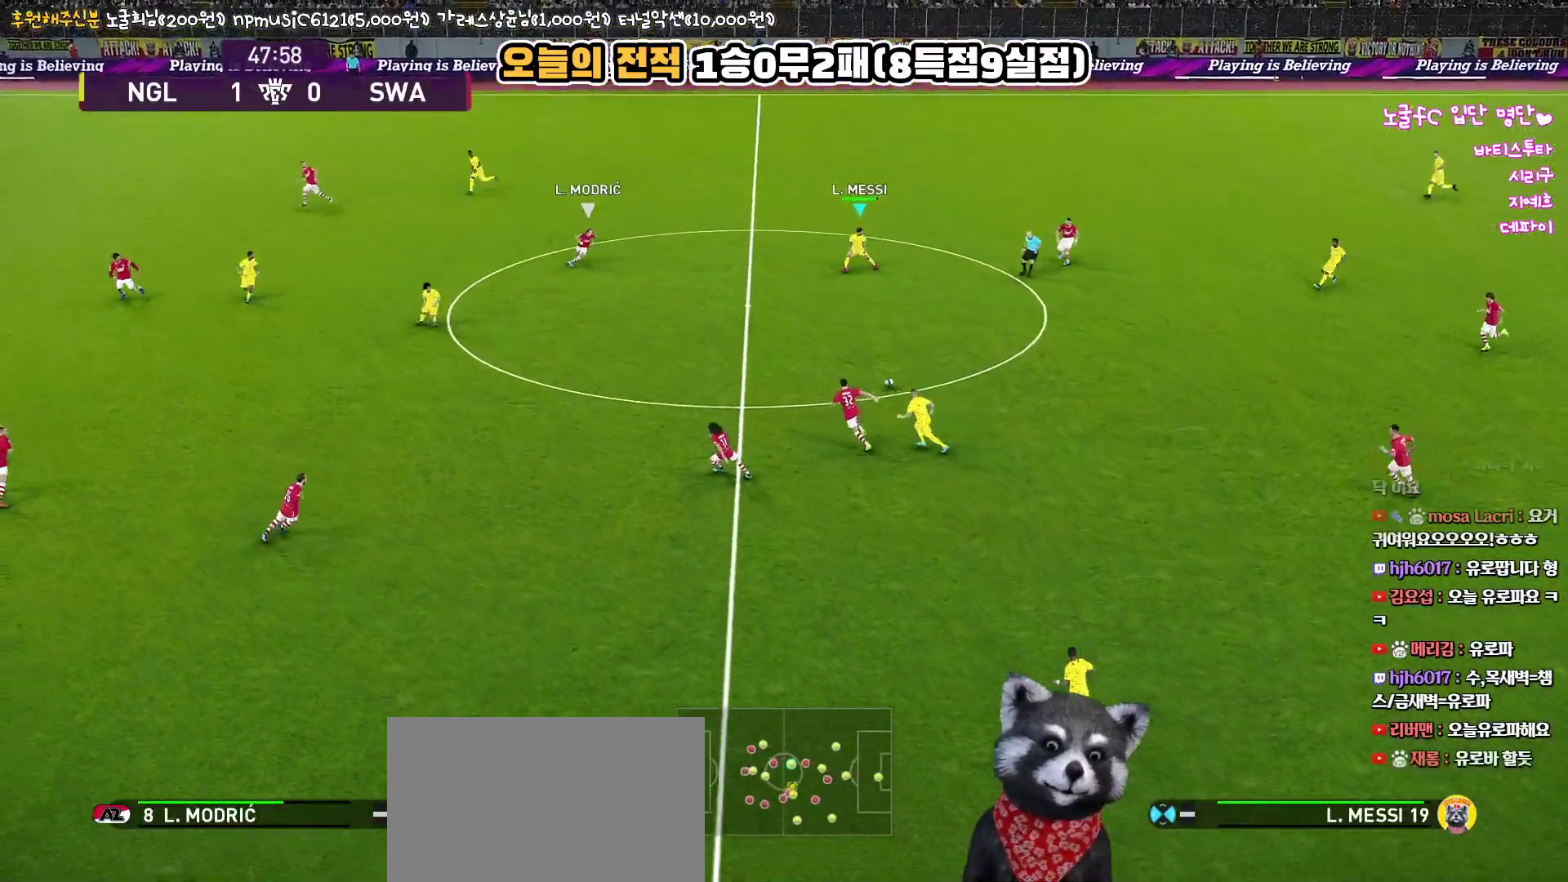
{"buttons": ["L3"], "left_stick": "up-left", "right_stick": "center", "events": [[17, "R1", "down"], [217, "left_stick", "left"], [283, "R1", "up"], [417, "left_stick", "up-left"], [450, "L3", "down"]]}
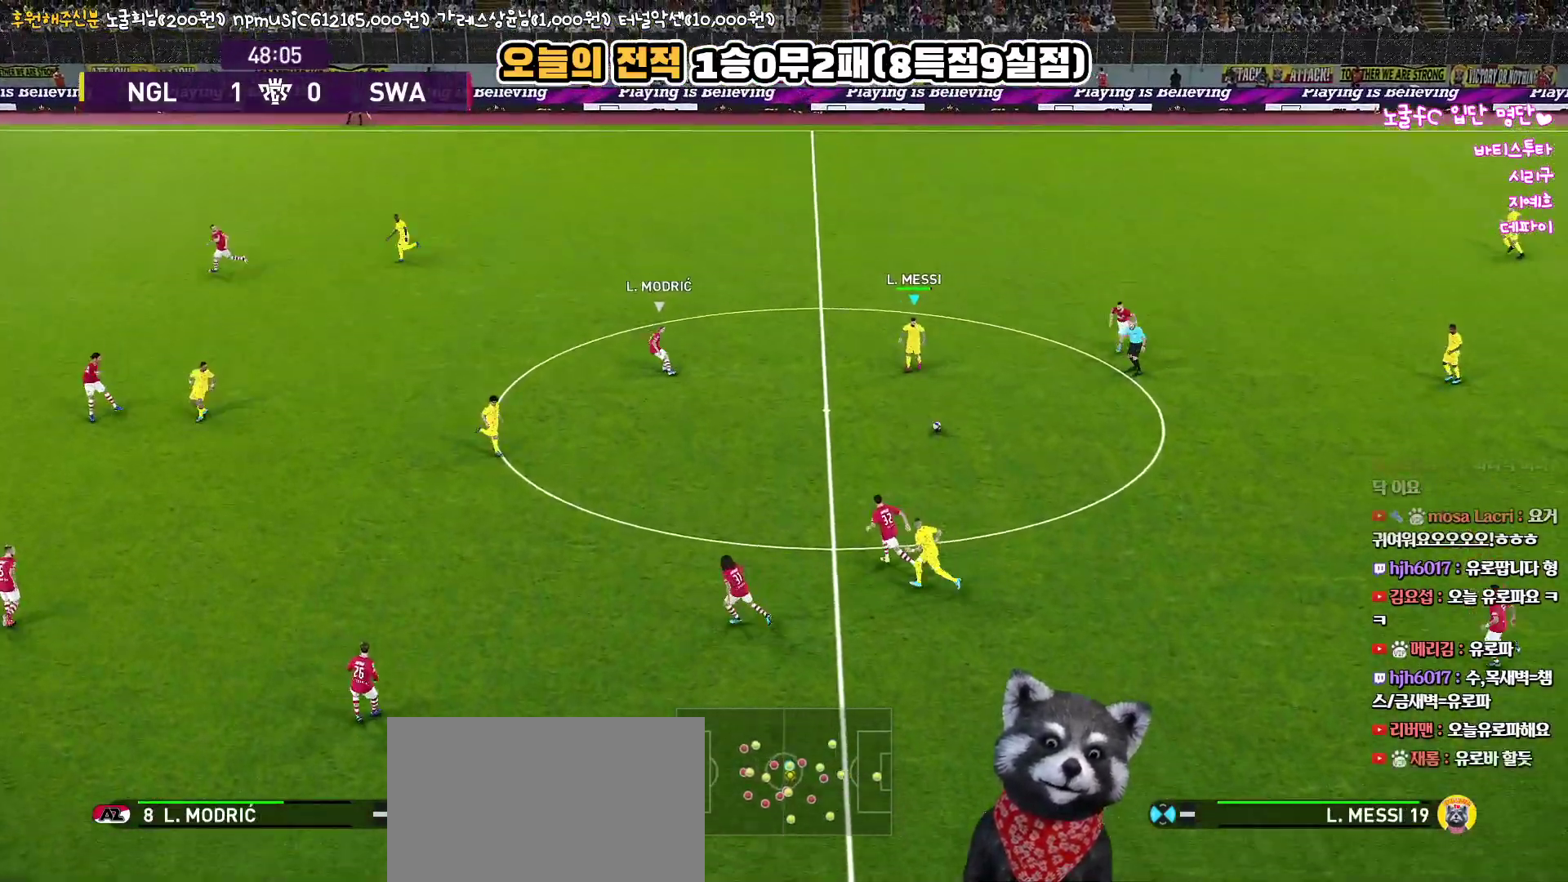
{"buttons": ["L3"], "left_stick": "up-left", "right_stick": "center", "events": [[83, "CROSS", "down"], [300, "CROSS", "up"]]}
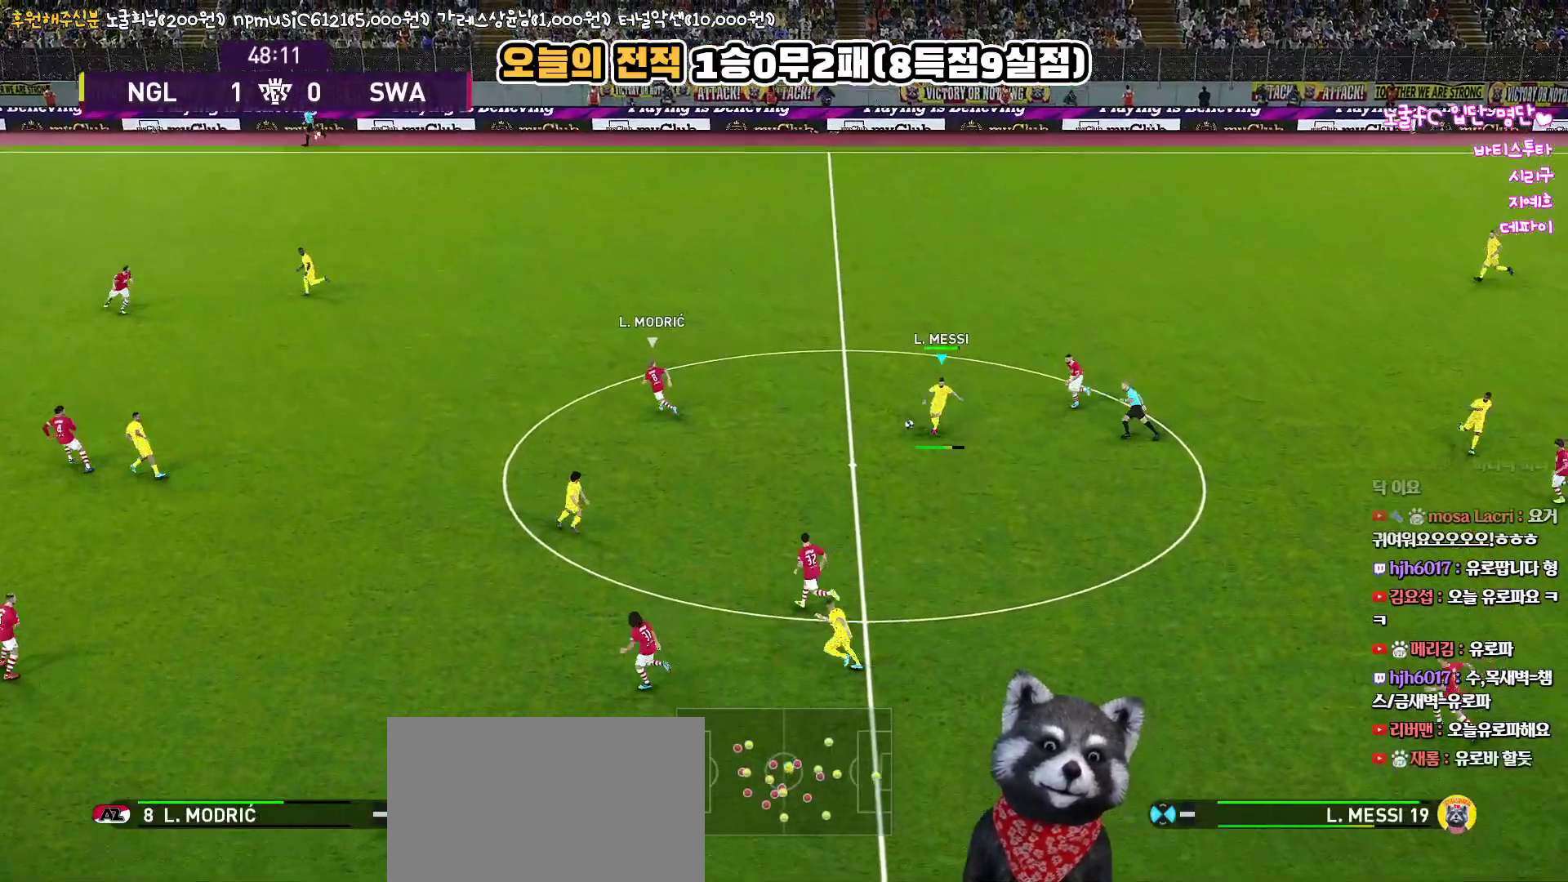
{"buttons": [], "left_stick": "down-right", "right_stick": "center", "events": [[167, "R2", "down"], [183, "L3", "up"], [300, "left_stick", "left"], [350, "R2", "up"], [450, "left_stick", "down-right"]]}
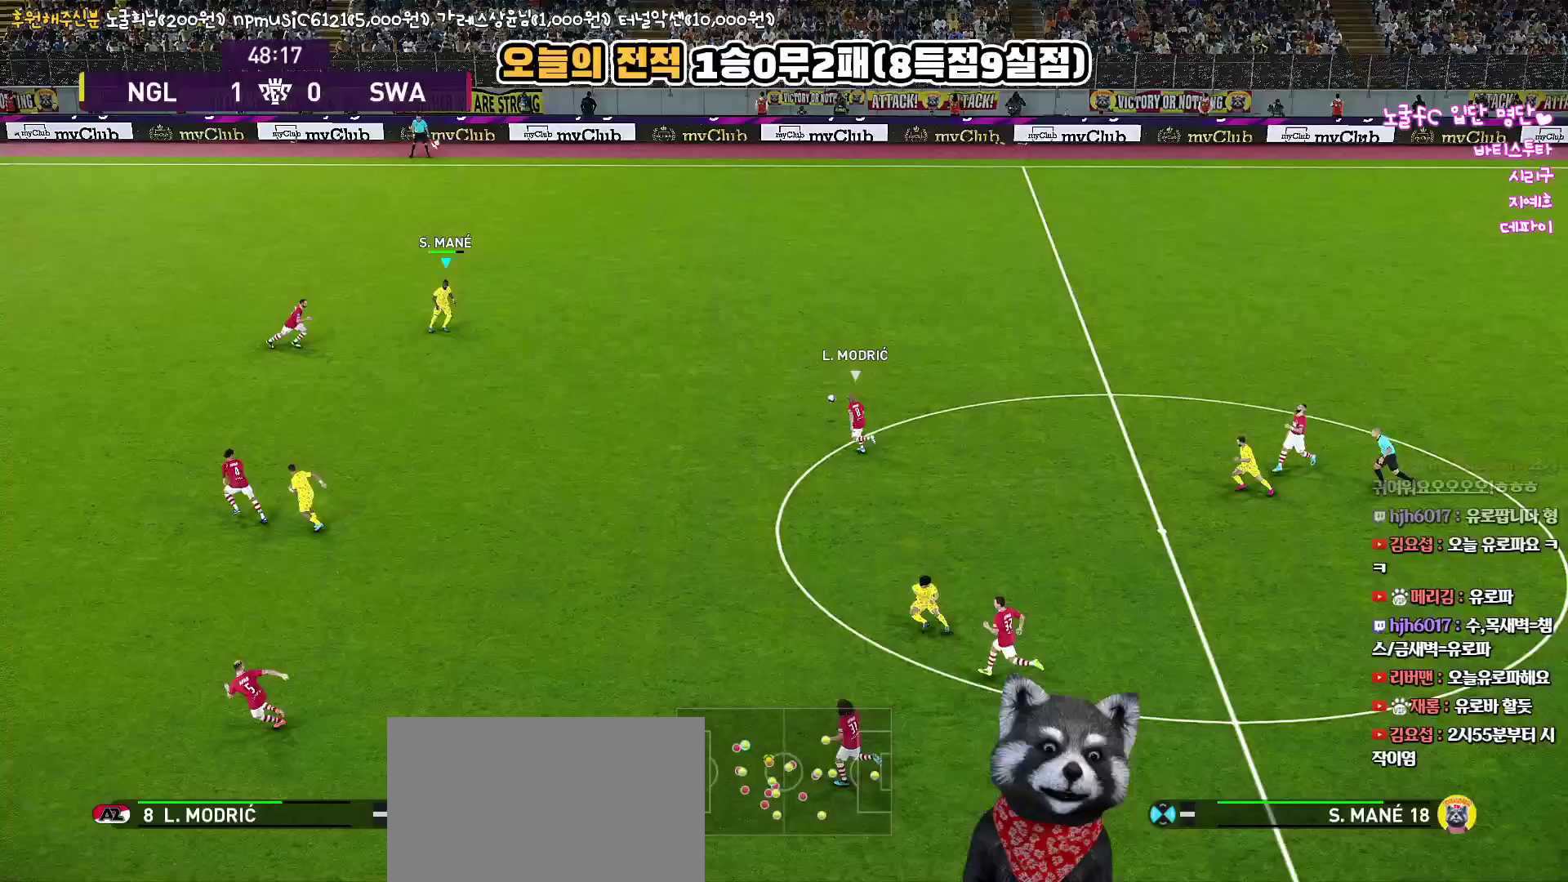
{"buttons": ["L3"], "left_stick": "down", "right_stick": "center", "events": [[117, "L3", "down"], [200, "left_stick", "down"]]}
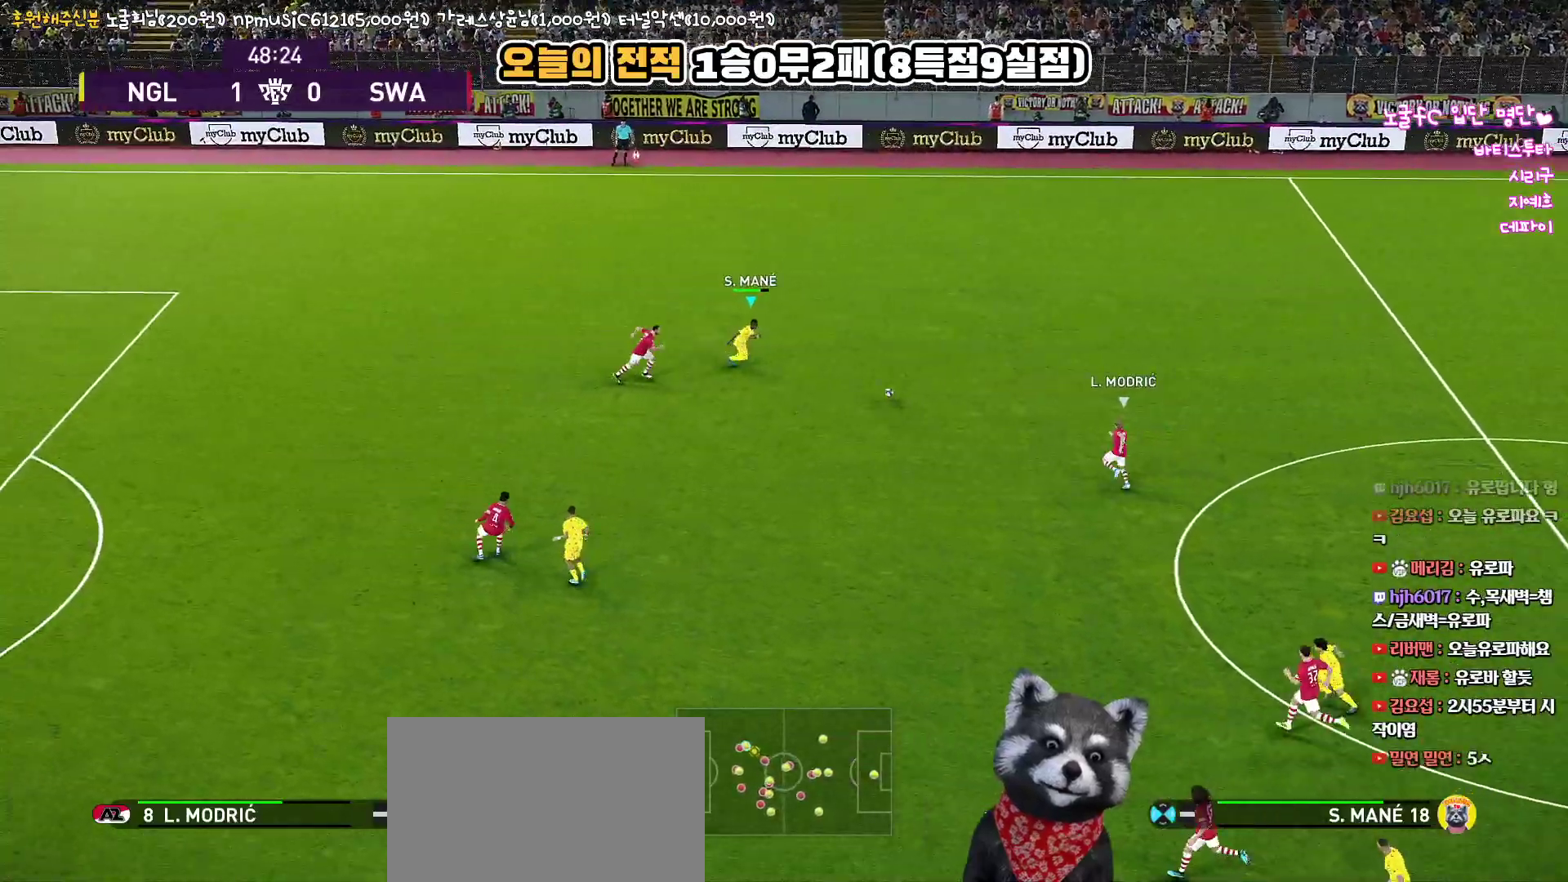
{"buttons": ["L1", "L3"], "left_stick": "down-left", "right_stick": "center", "events": [[17, "L1", "down"], [83, "CROSS", "down"], [100, "left_stick", "down-left"], [233, "CROSS", "up"]]}
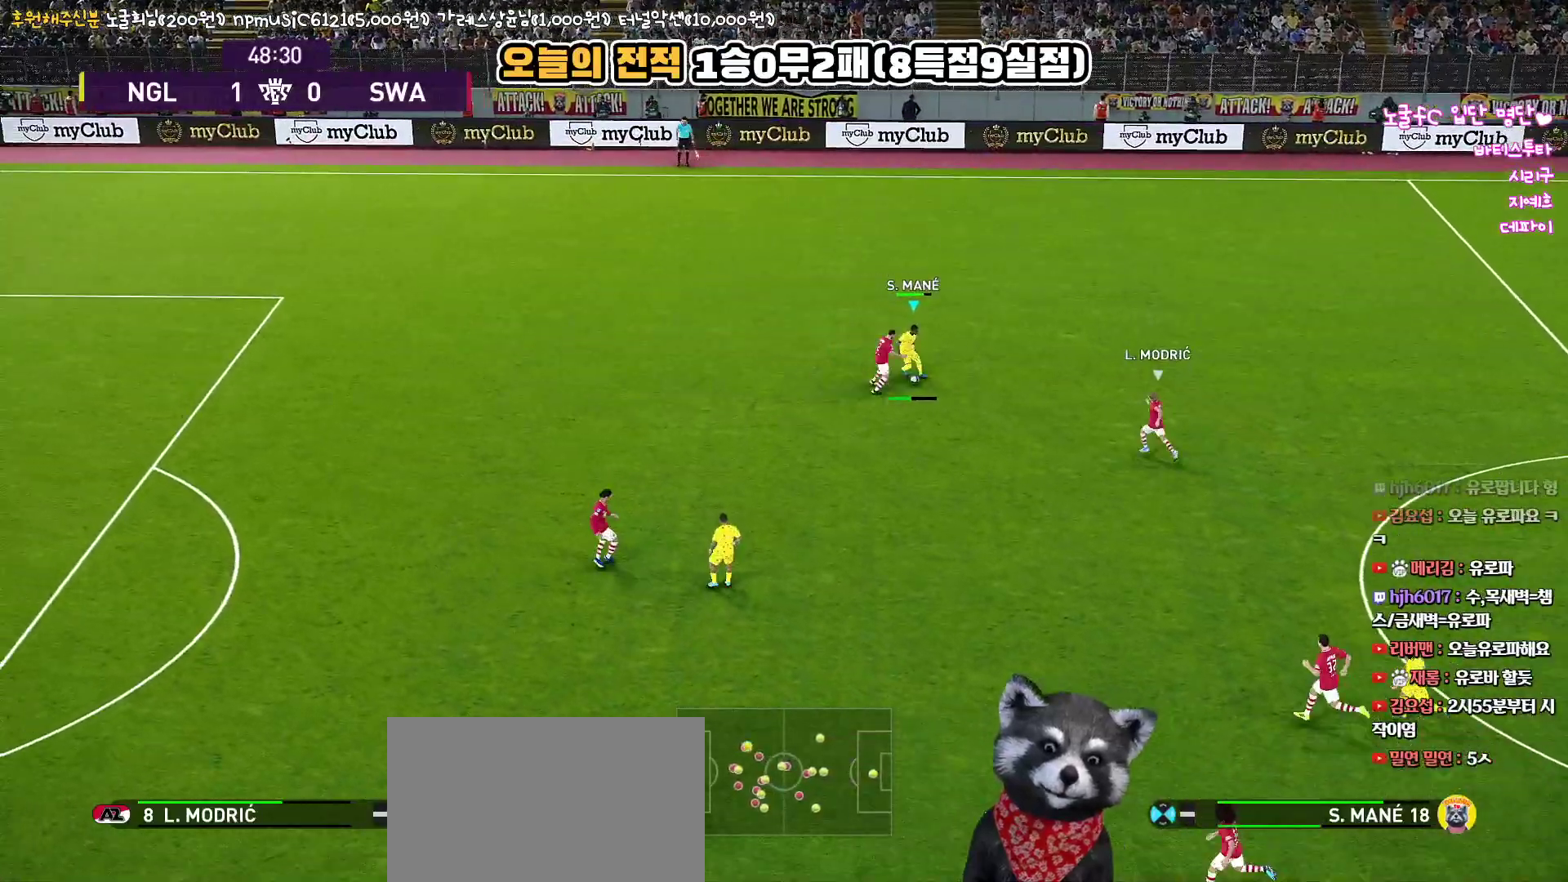
{"buttons": [], "left_stick": "down-right", "right_stick": "center", "events": [[417, "L1", "up"], [433, "L3", "up"], [433, "left_stick", "down-right"]]}
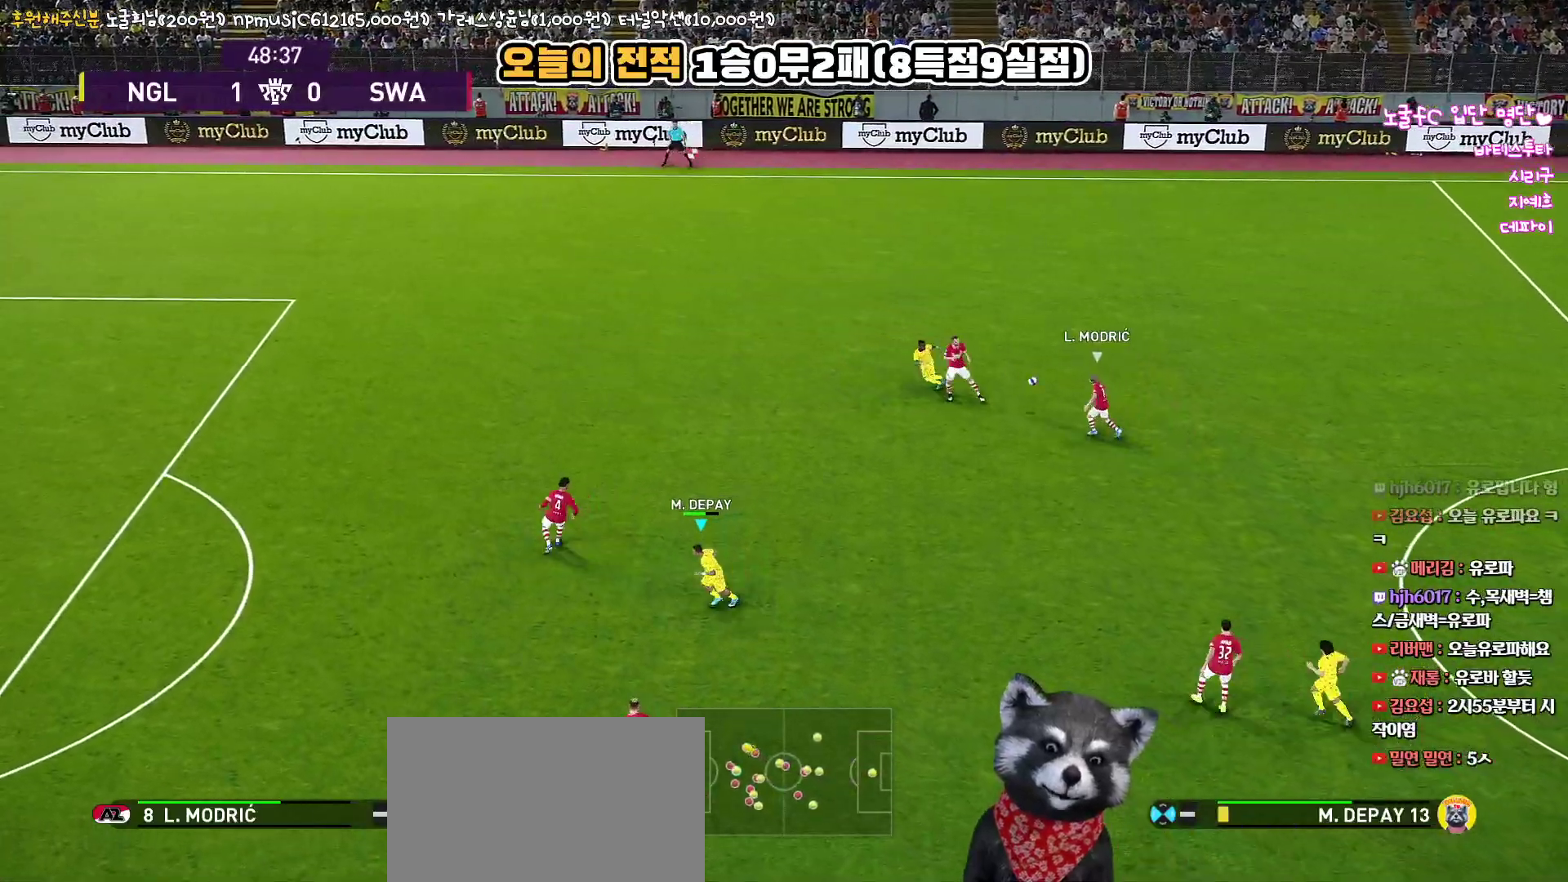
{"buttons": ["R1"], "left_stick": "up-right", "right_stick": "center", "events": [[50, "R1", "down"], [83, "L1", "down"], [83, "left_stick", "up-right"], [167, "left_stick", "up"], [233, "L1", "up"], [367, "left_stick", "up-right"]]}
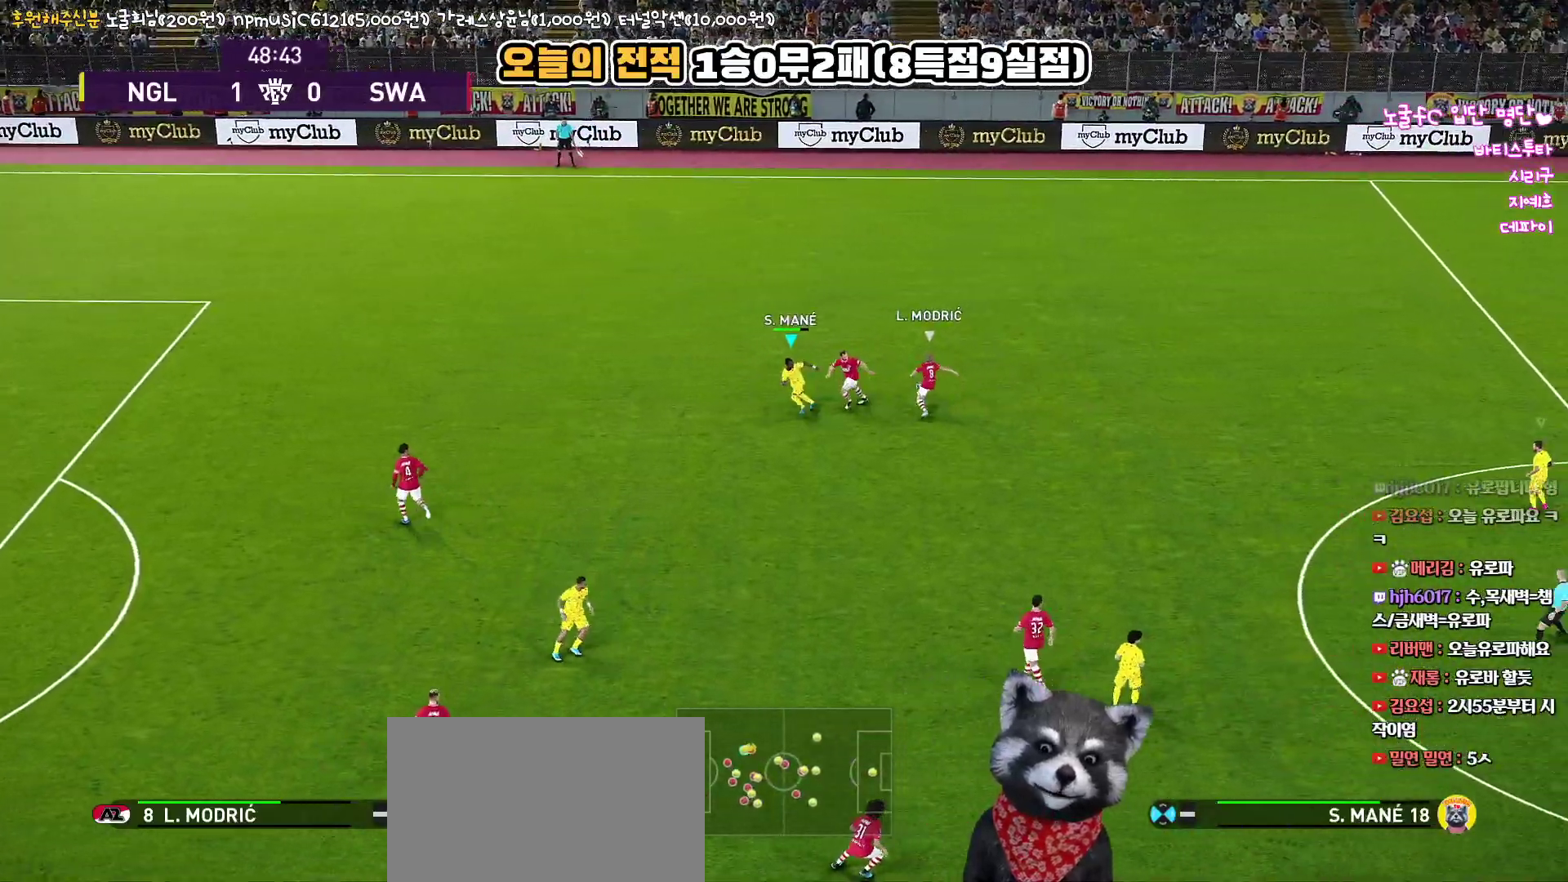
{"buttons": ["SQUARE", "R1", "R2"], "left_stick": "up", "right_stick": "center", "events": [[183, "L1", "down"], [183, "L3", "down"], [183, "R2", "down"], [183, "SQUARE", "down"], [250, "left_stick", "up"], [350, "L1", "up"], [400, "L3", "up"]]}
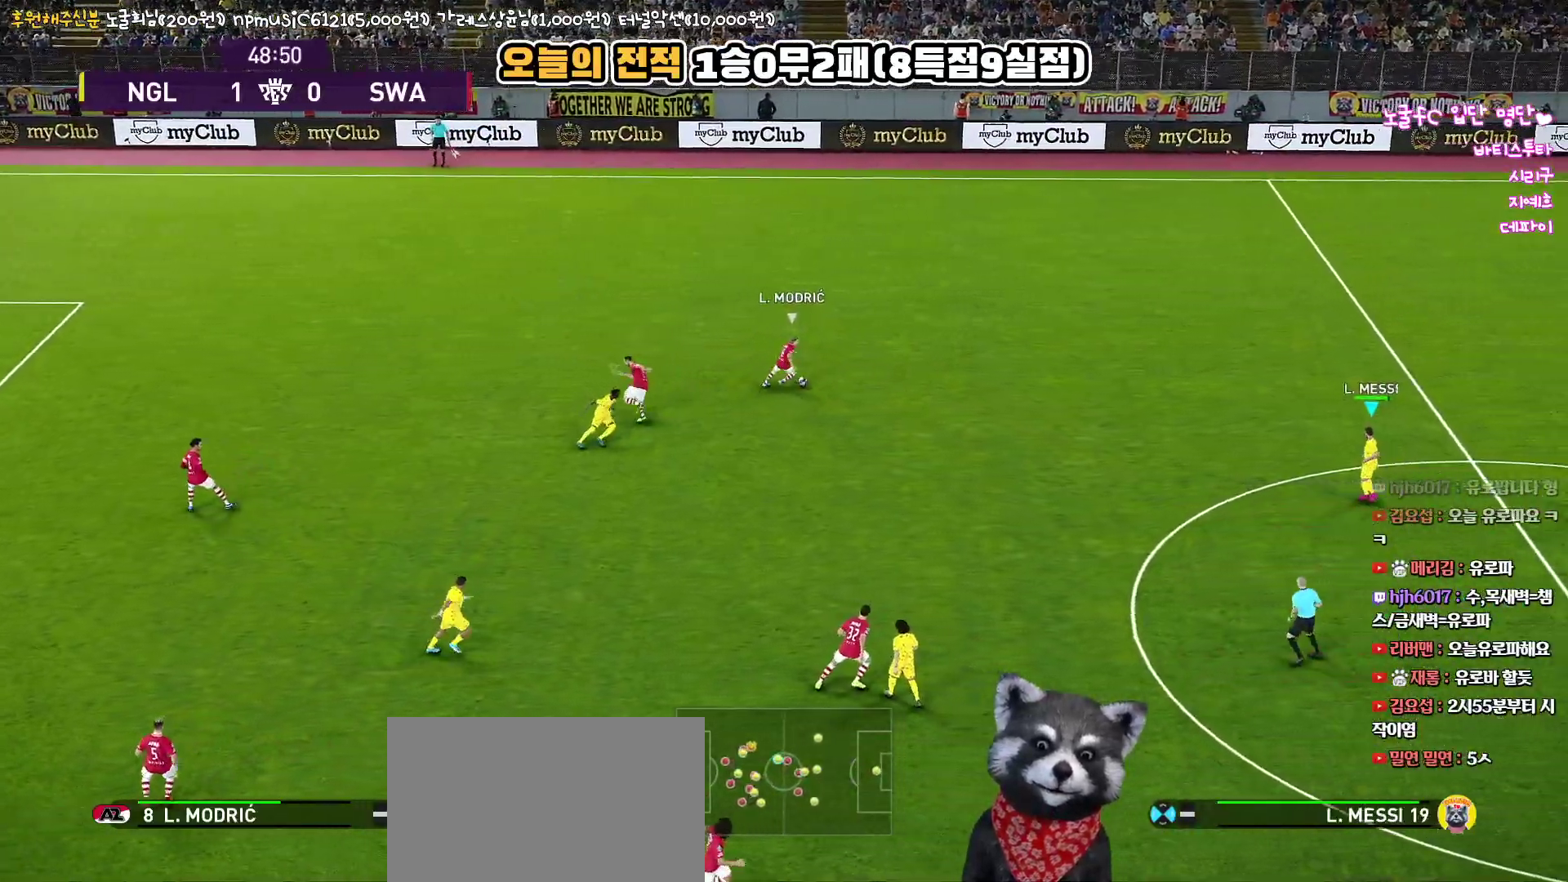
{"buttons": ["SQUARE", "R1", "R2"], "left_stick": "up-right", "right_stick": "center", "events": [[67, "left_stick", "up-right"]]}